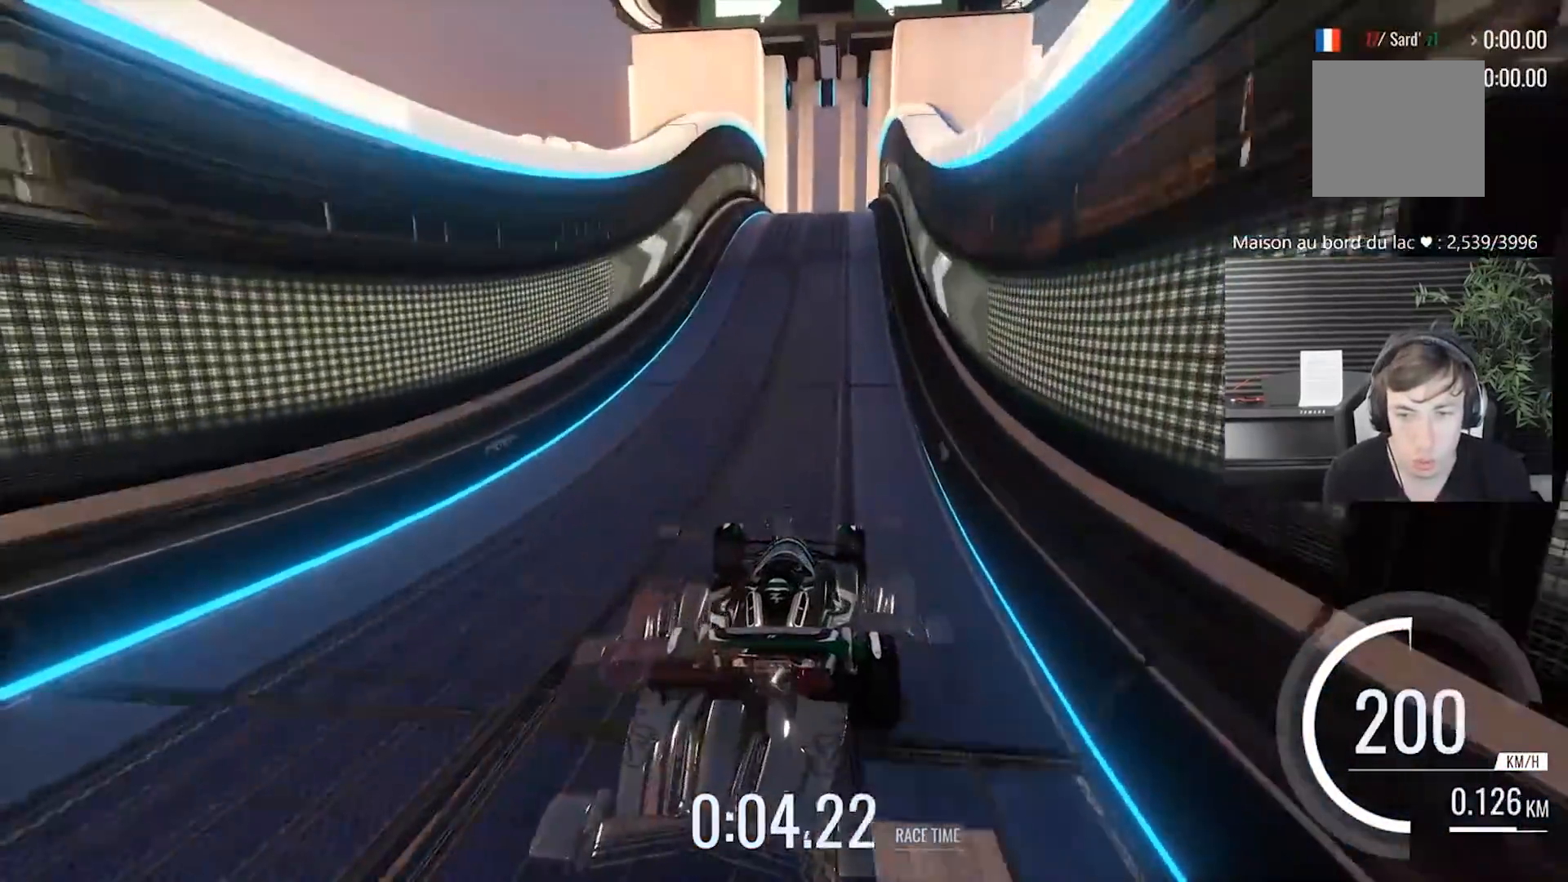
Gameplay with a controller (Xbox layout); each line is a JSON object with the inputs held at the frame after it. "events" lists button and stick changes between this image and that frame as [ms after this image, input, new state], when the widget could be followed in between. Not read: L2 R2 right_stick.
{"buttons": [], "left_stick": "center", "events": []}
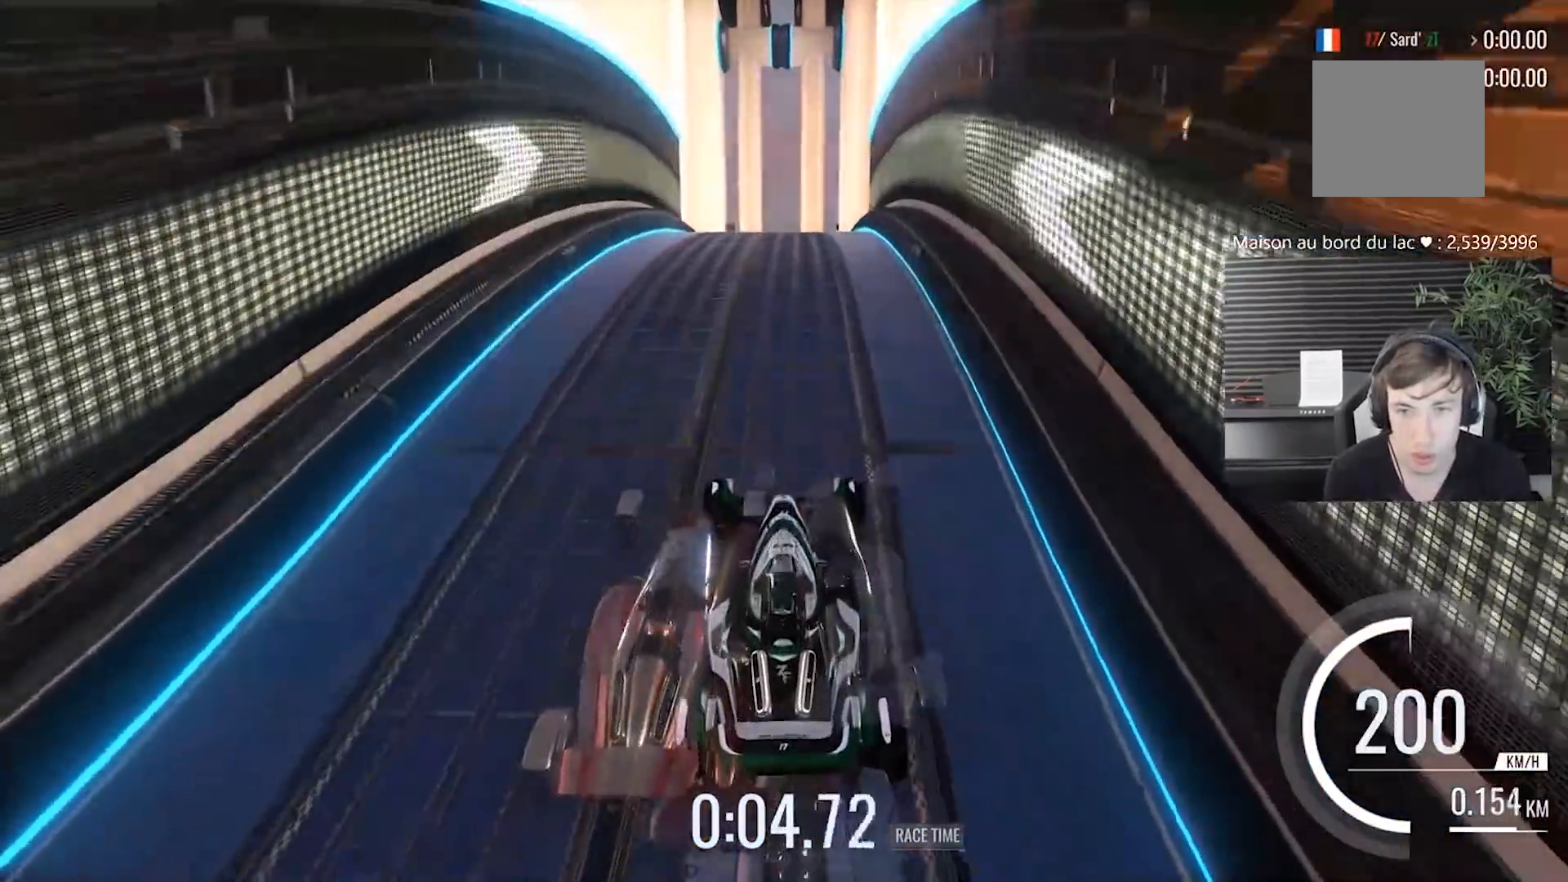
{"buttons": [], "left_stick": "center", "events": []}
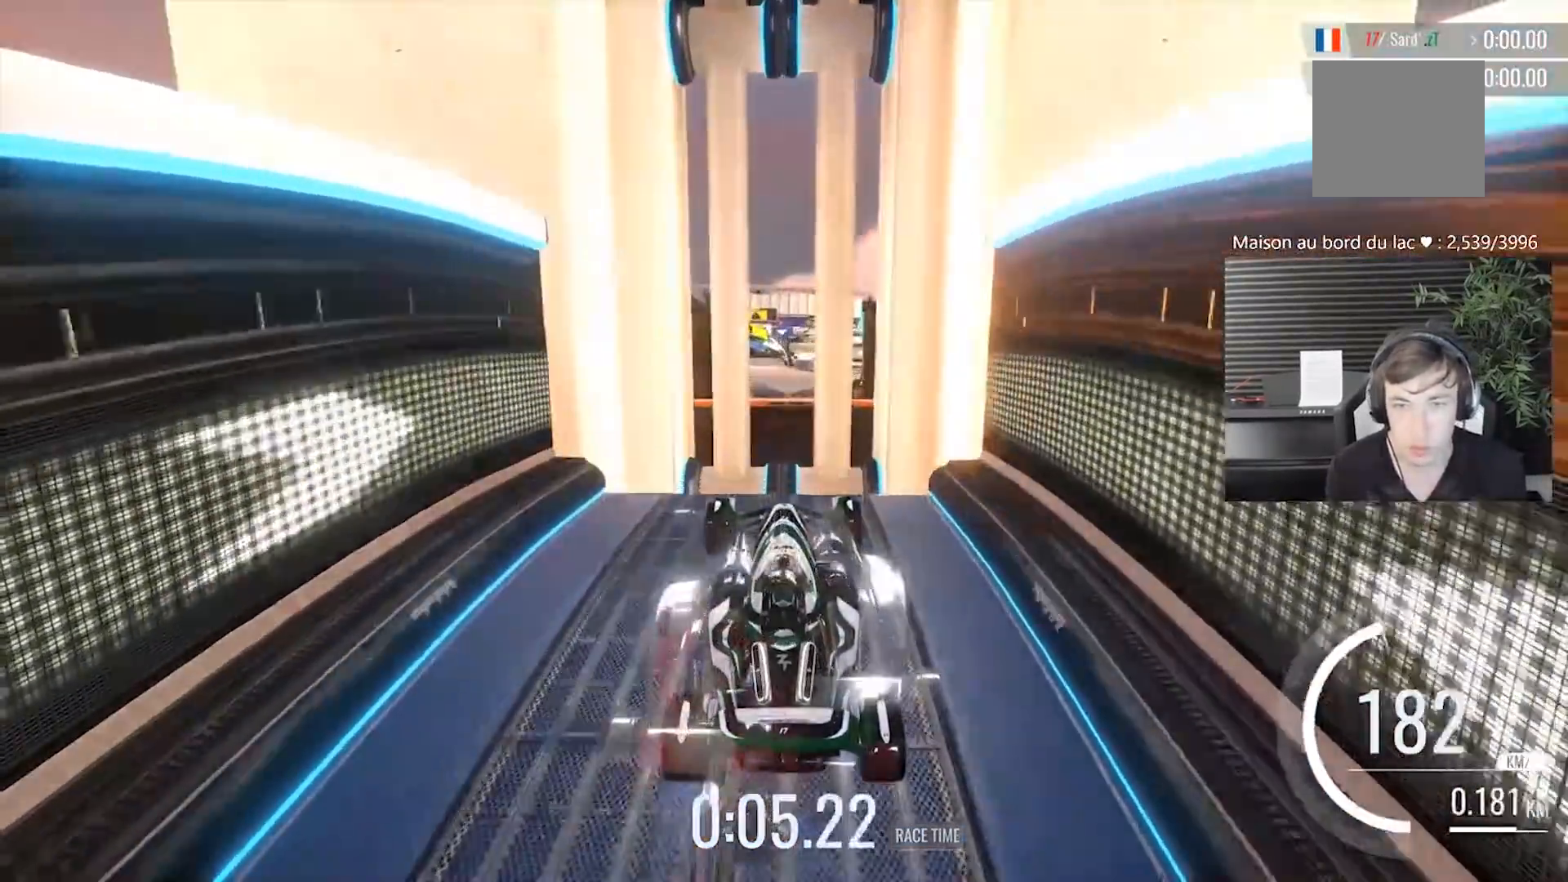
{"buttons": [], "left_stick": "center", "events": []}
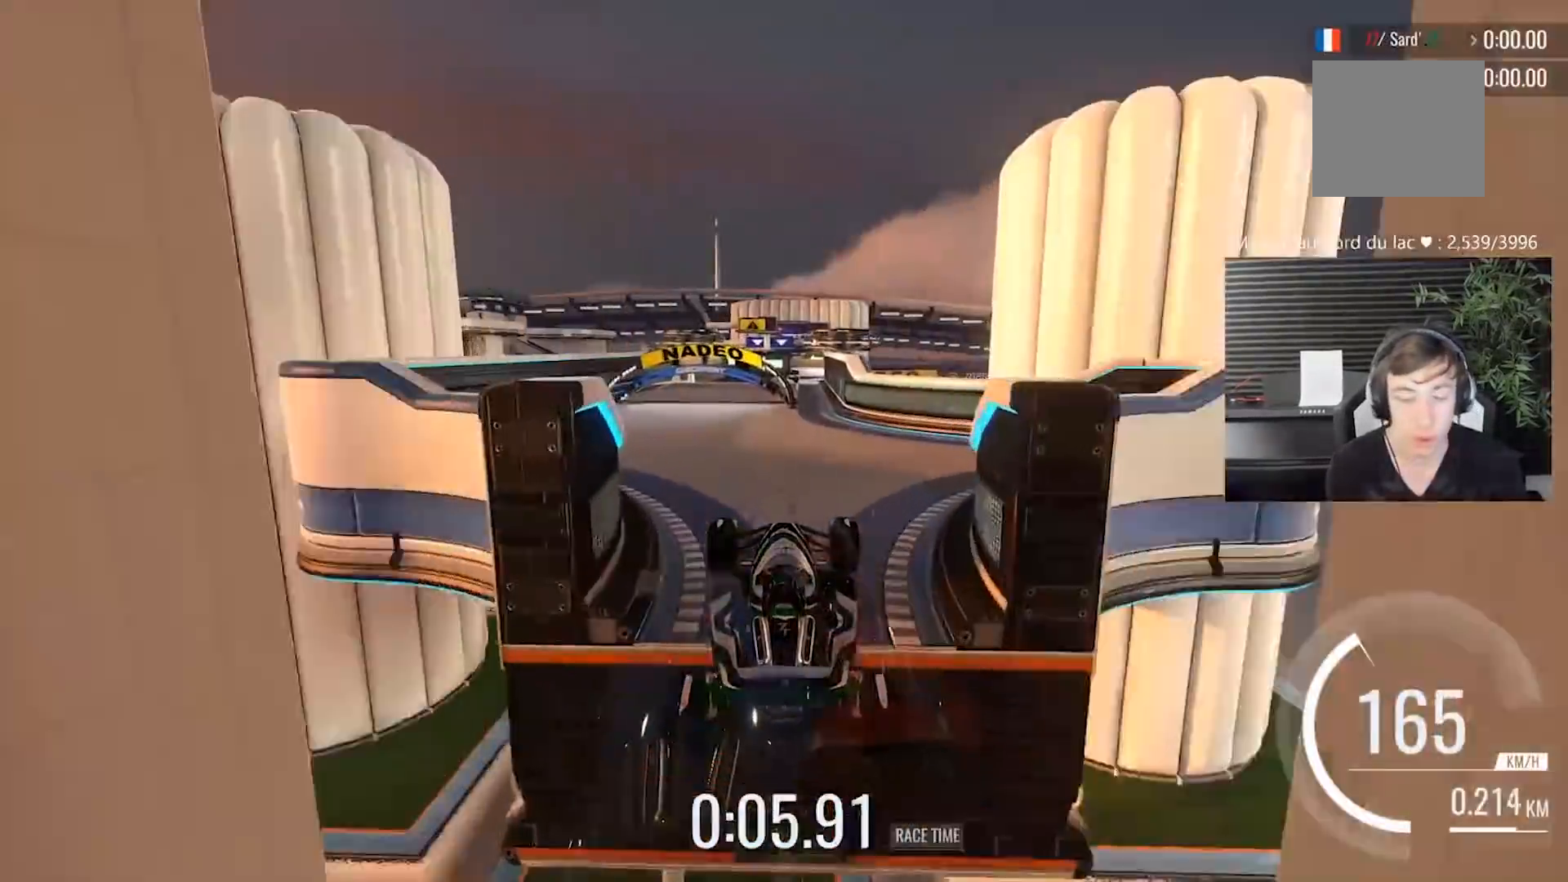
{"buttons": [], "left_stick": "center", "events": []}
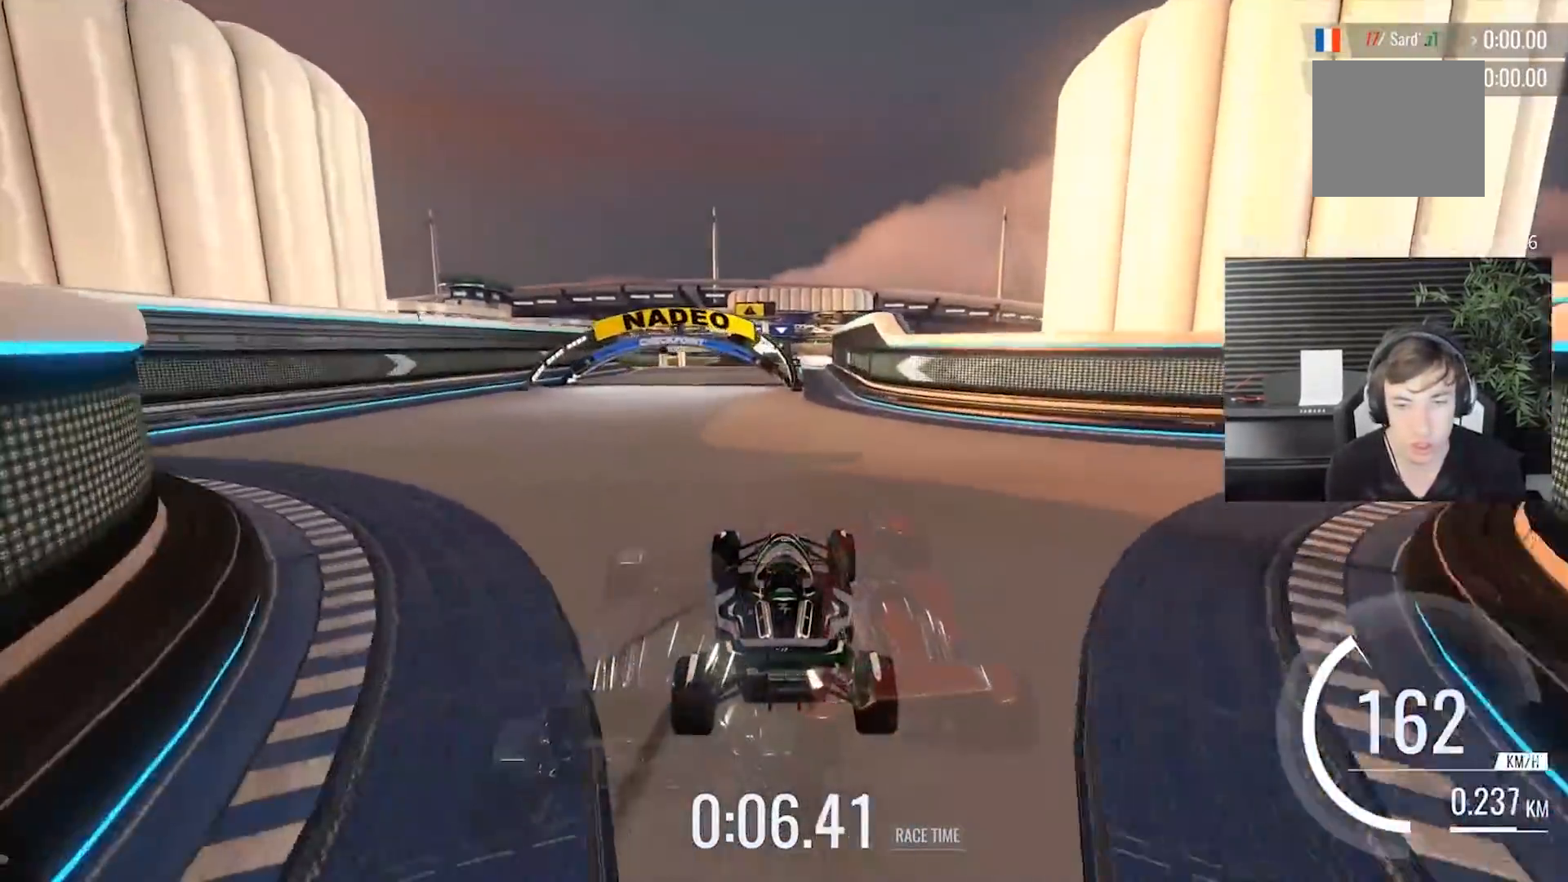
{"buttons": [], "left_stick": "center", "events": [[67, "left_stick", "left"], [200, "left_stick", "center"]]}
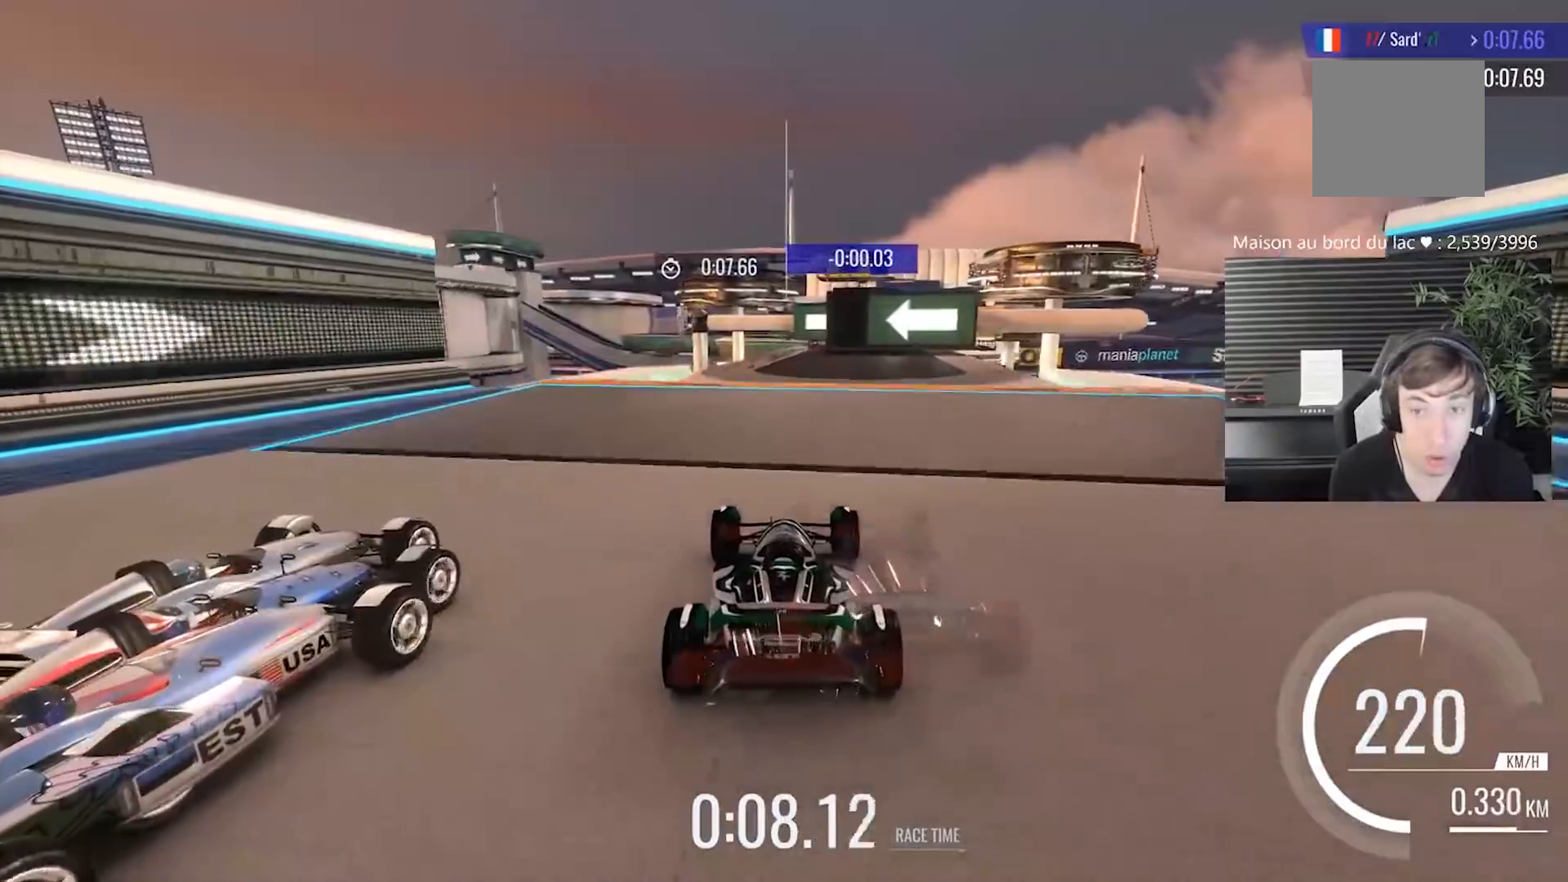
{"buttons": [], "left_stick": "center", "events": []}
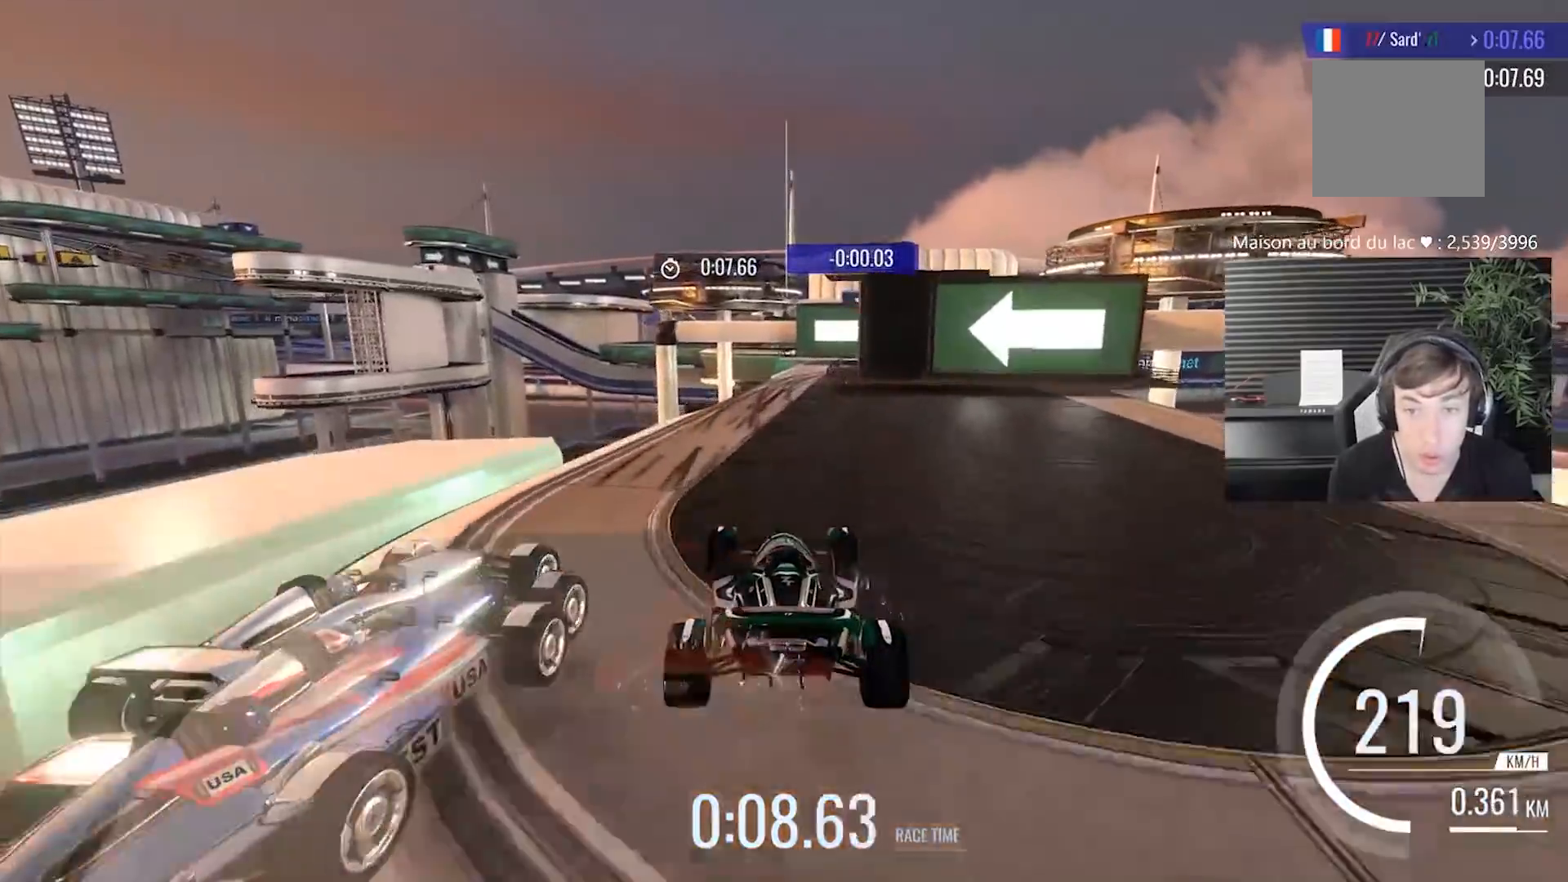
{"buttons": [], "left_stick": "right", "events": [[450, "left_stick", "right"]]}
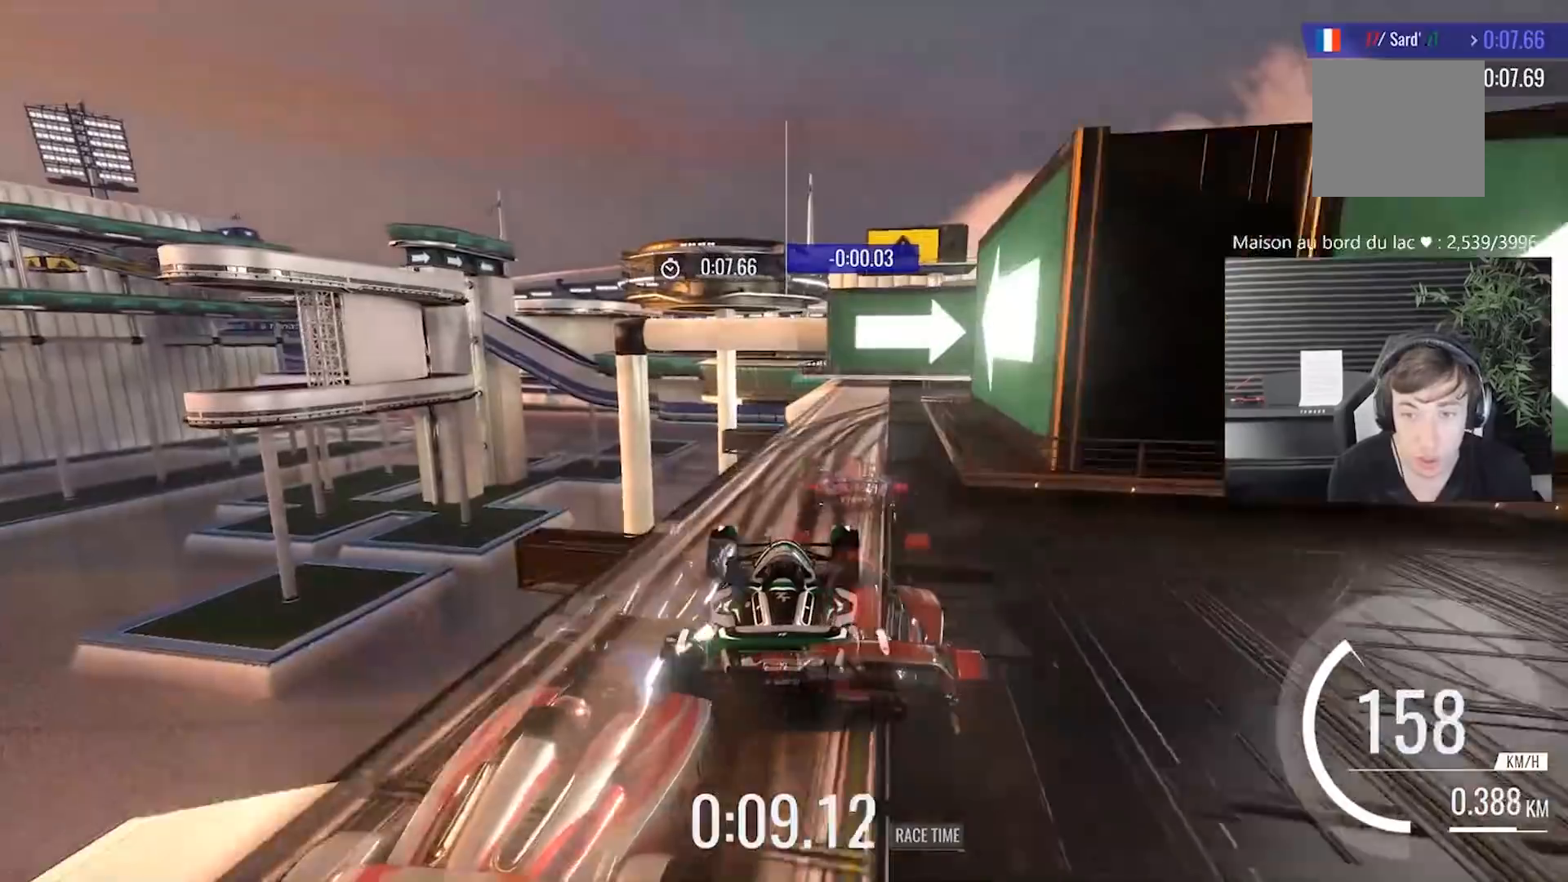
{"buttons": [], "left_stick": "right", "events": []}
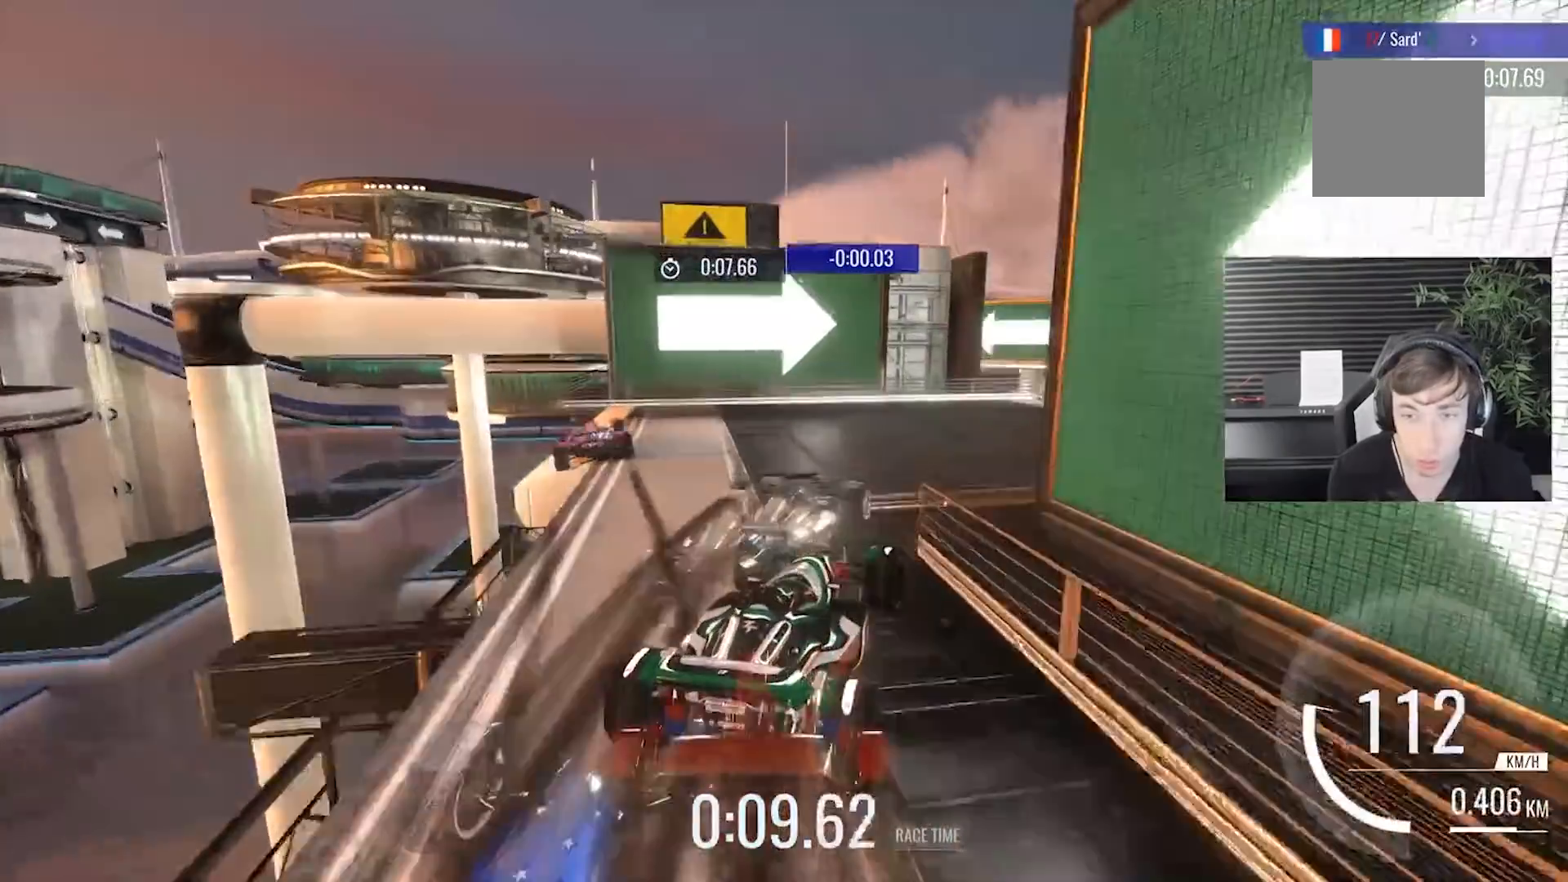
{"buttons": [], "left_stick": "left", "events": [[383, "left_stick", "center"], [450, "left_stick", "left"]]}
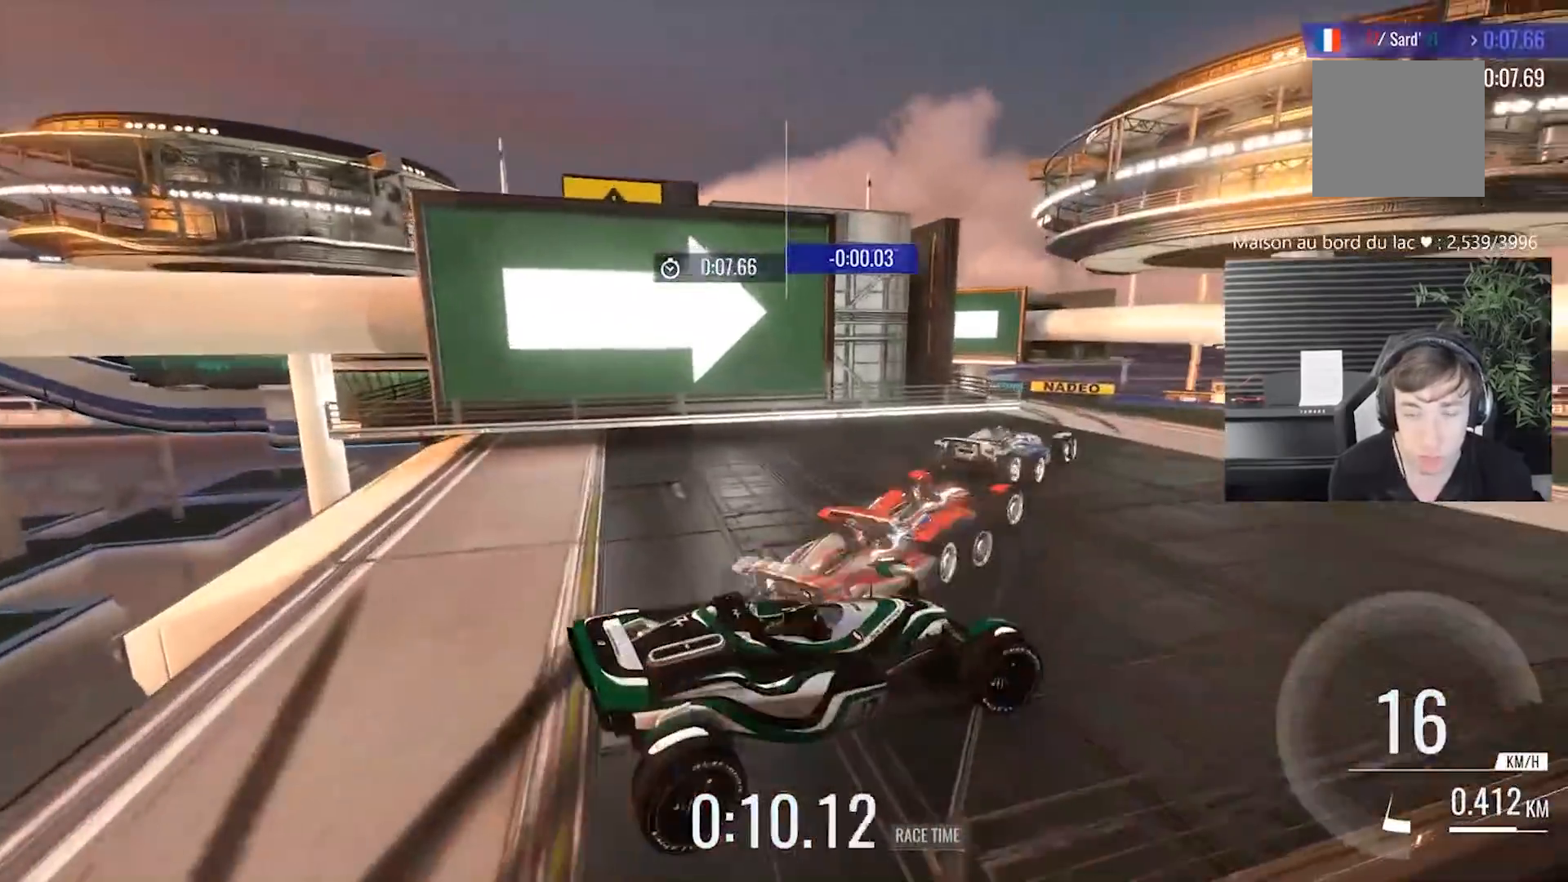
{"buttons": [], "left_stick": "left", "events": []}
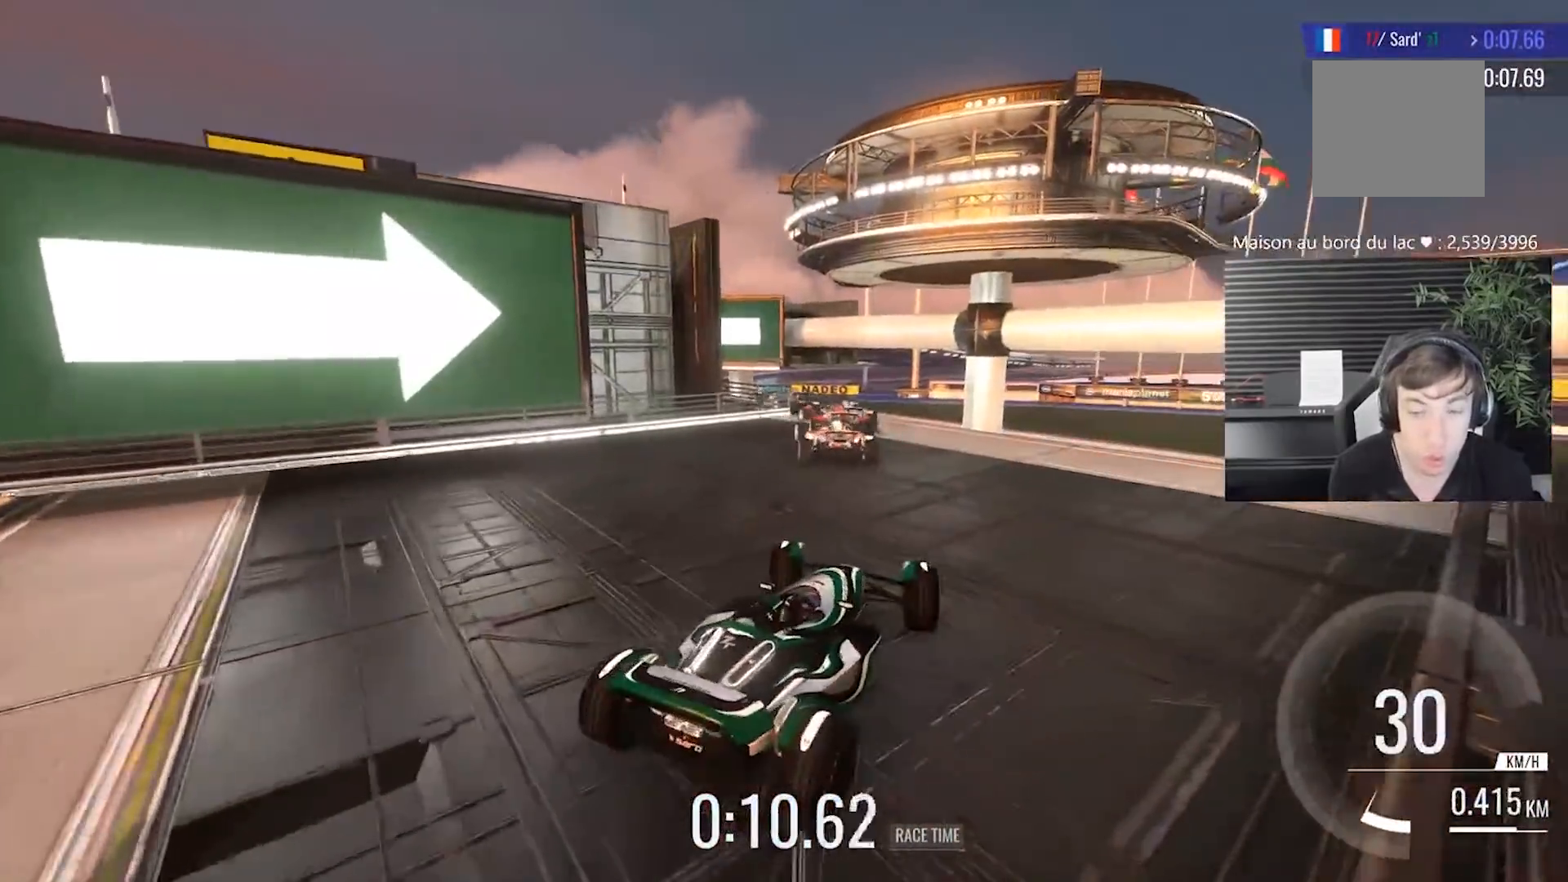
{"buttons": [], "left_stick": "left", "events": [[117, "left_stick", "center"], [417, "left_stick", "left"]]}
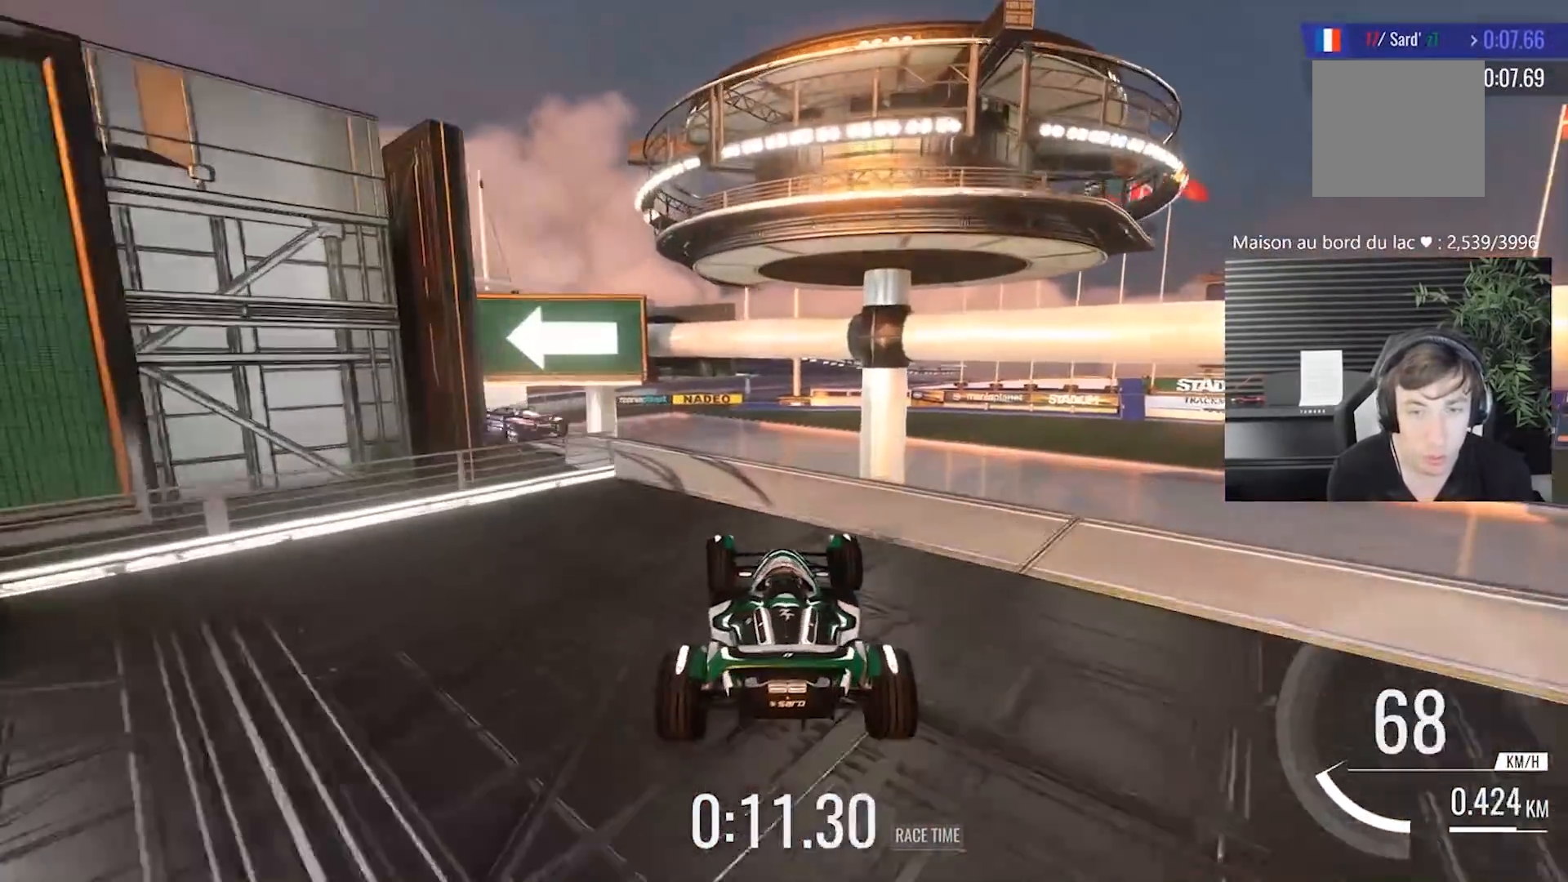
{"buttons": [], "left_stick": "center", "events": [[483, "left_stick", "center"]]}
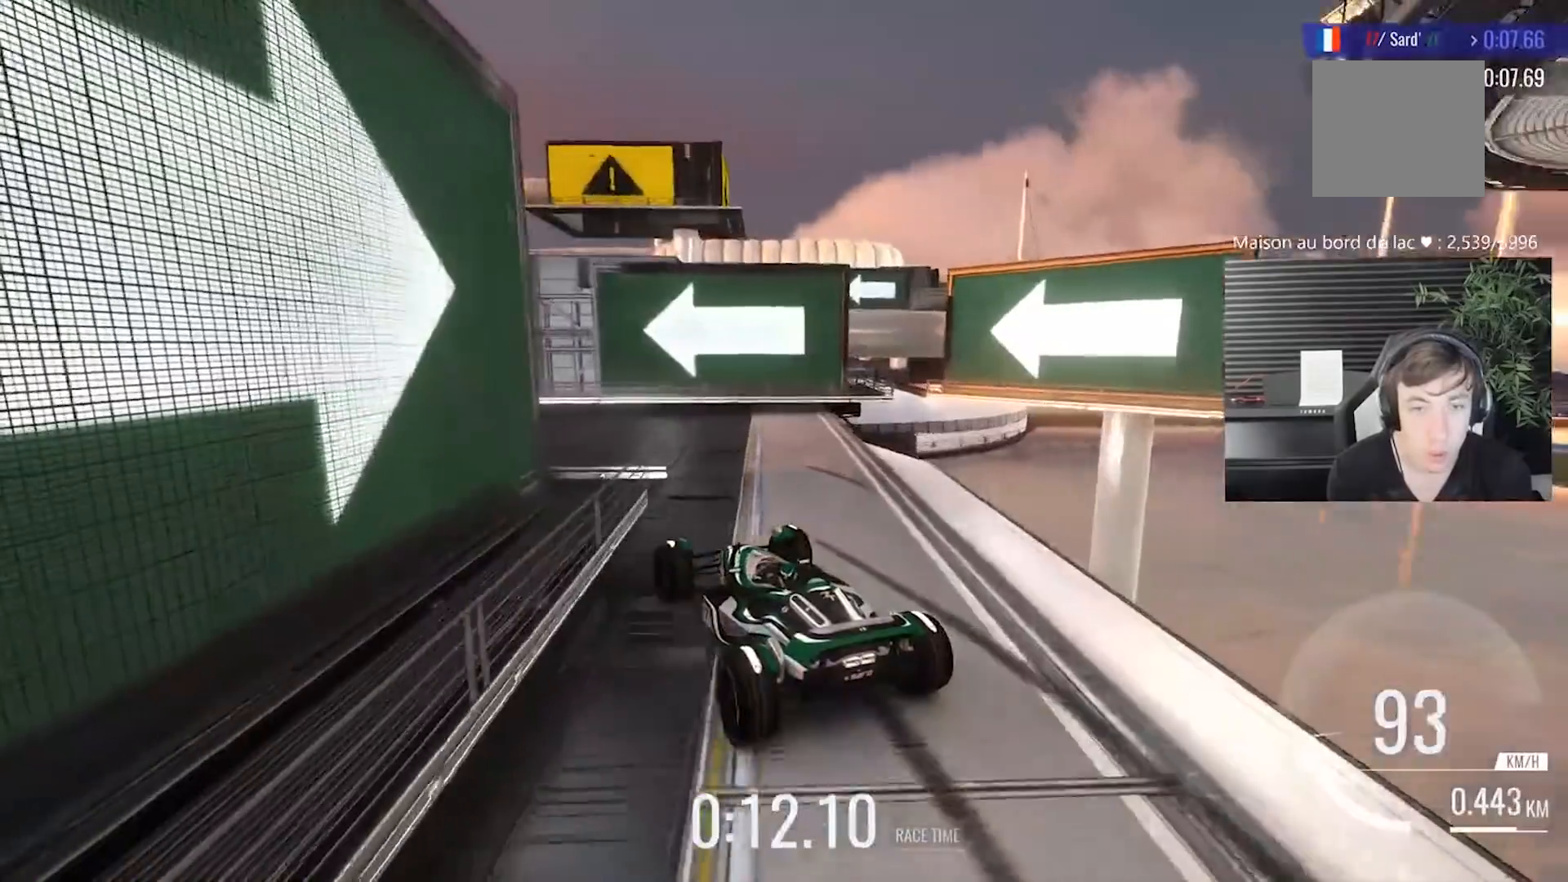
{"buttons": [], "left_stick": "center", "events": [[133, "left_stick", "left"], [417, "left_stick", "center"]]}
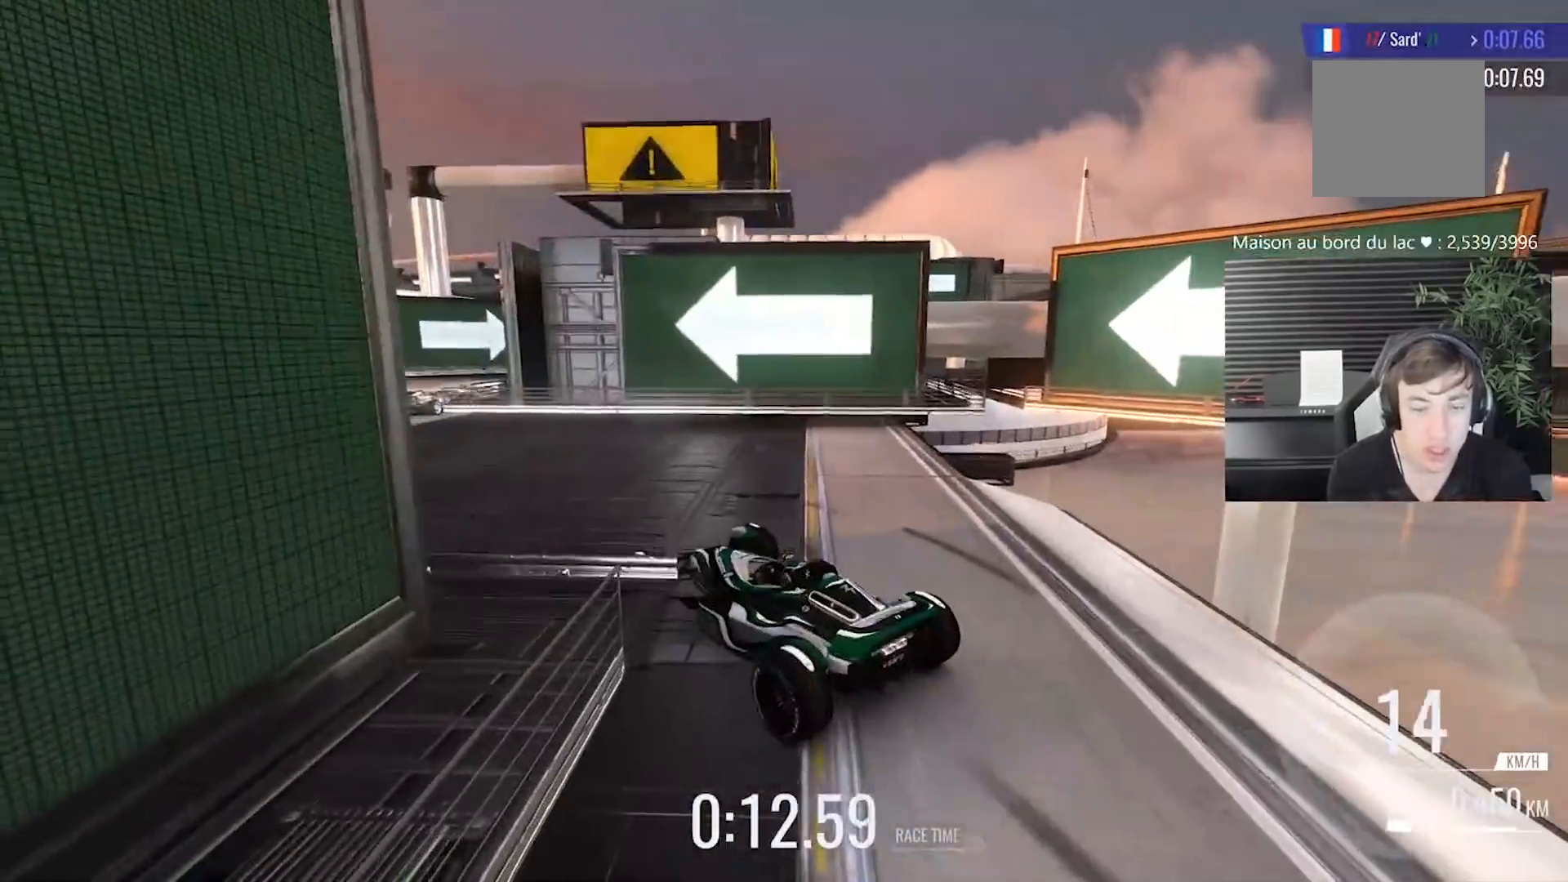
{"buttons": [], "left_stick": "center", "events": [[150, "DPAD_LEFT", "down"], [283, "DPAD_LEFT", "up"]]}
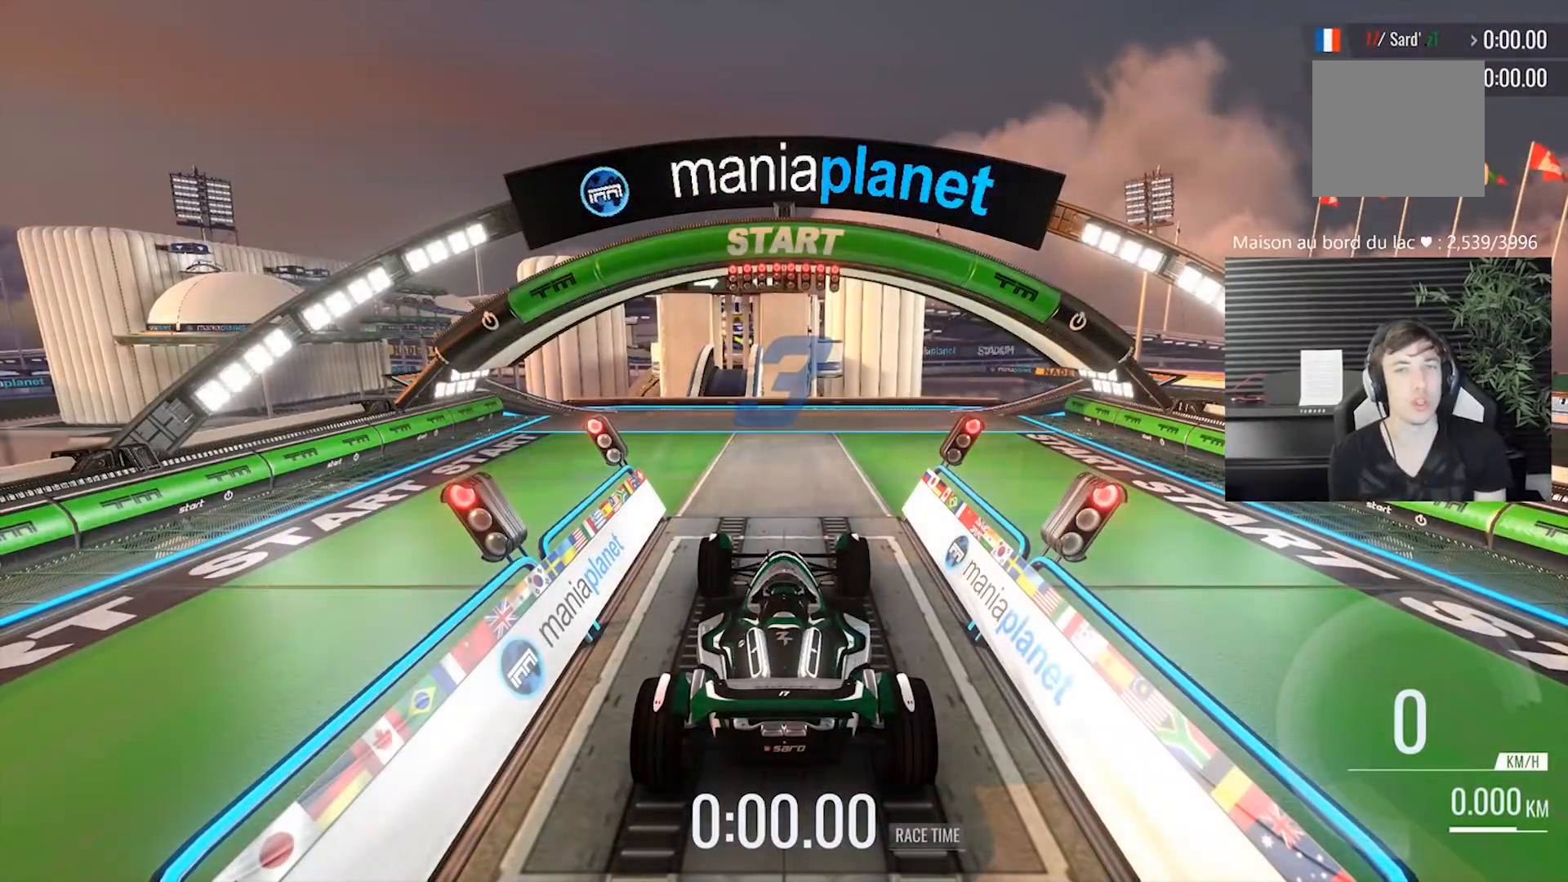
{"buttons": [], "left_stick": "center", "events": []}
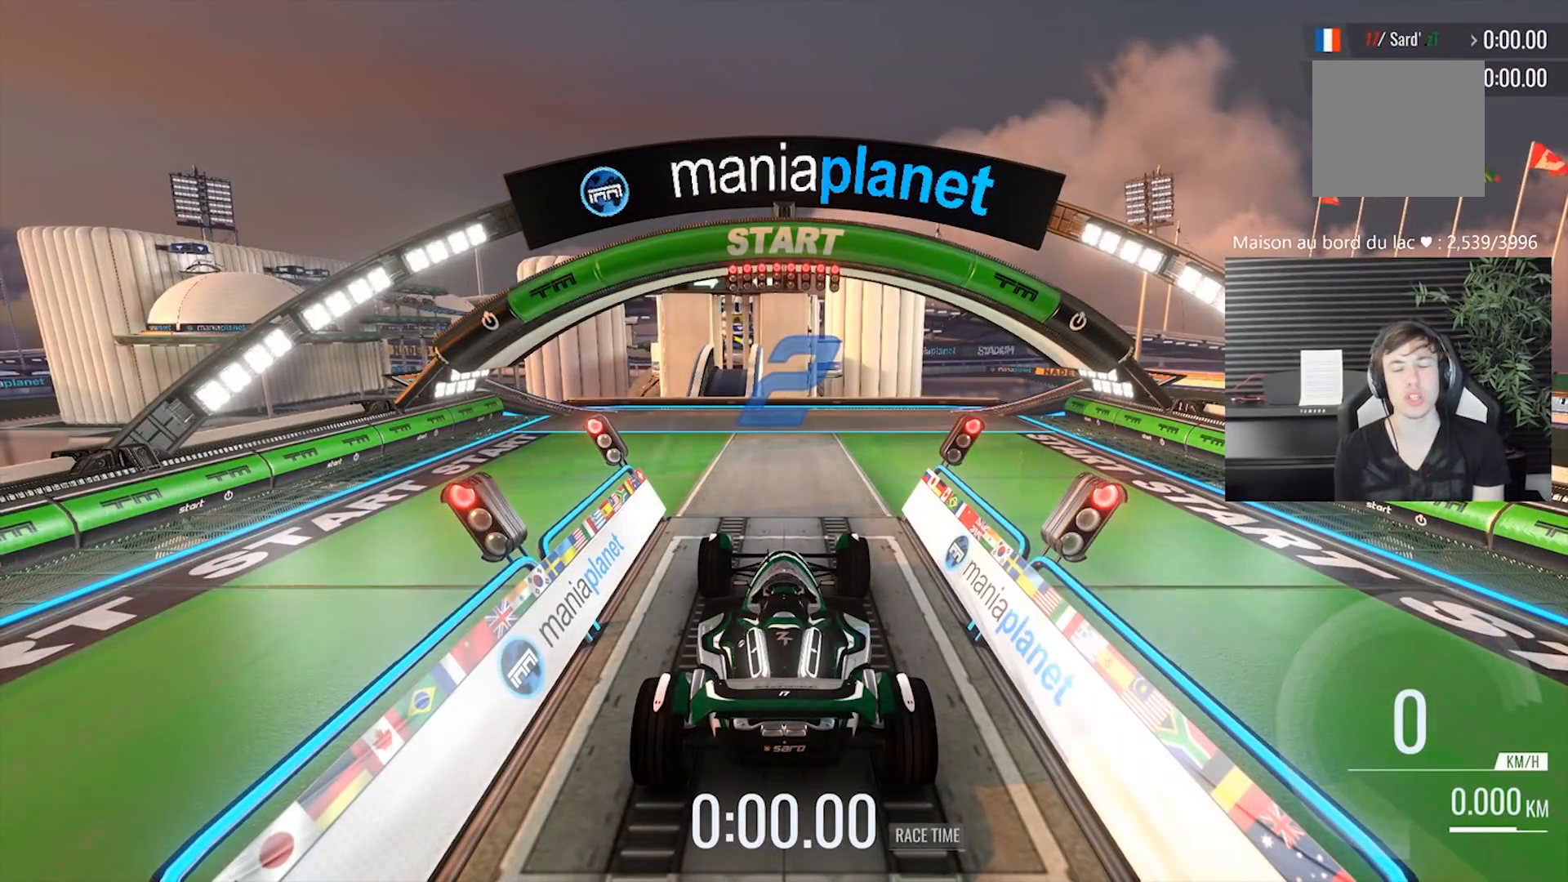
{"buttons": [], "left_stick": "center", "events": []}
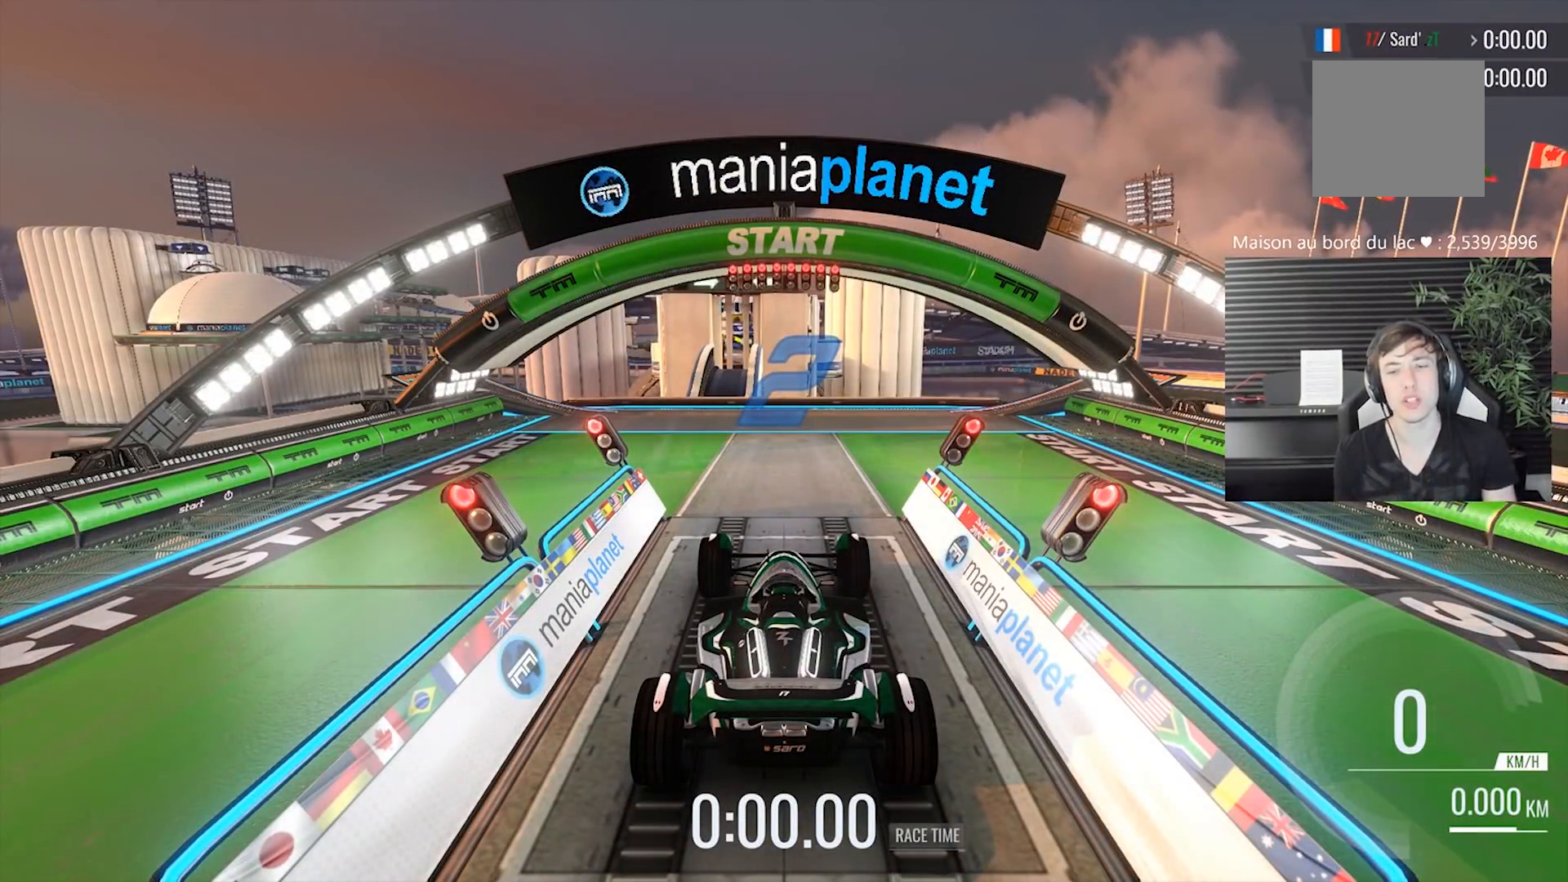
{"buttons": [], "left_stick": "center", "events": []}
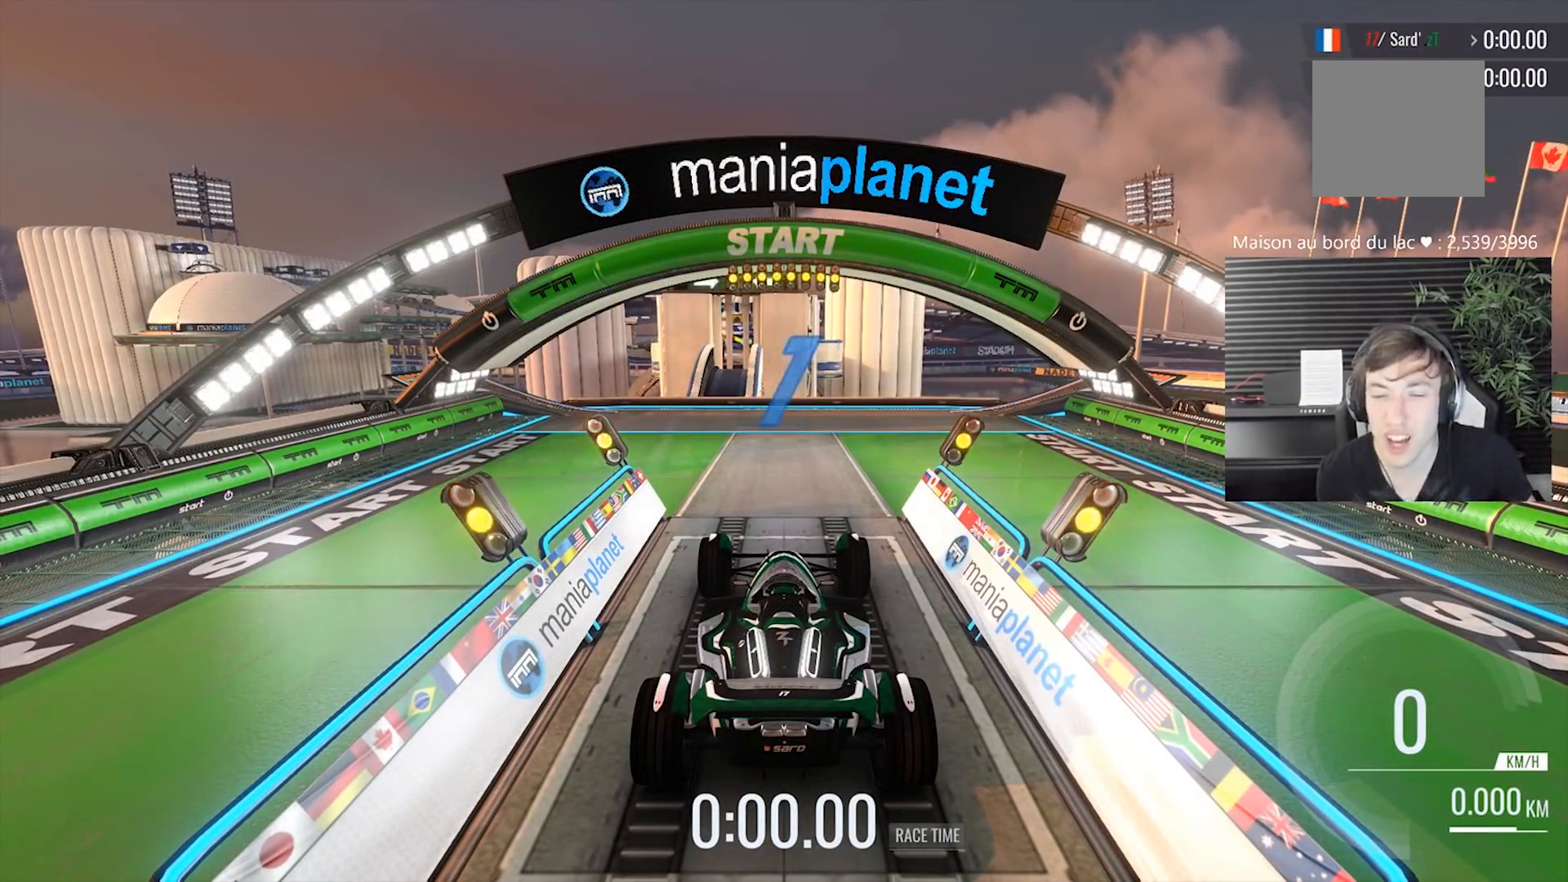
{"buttons": [], "left_stick": "center", "events": []}
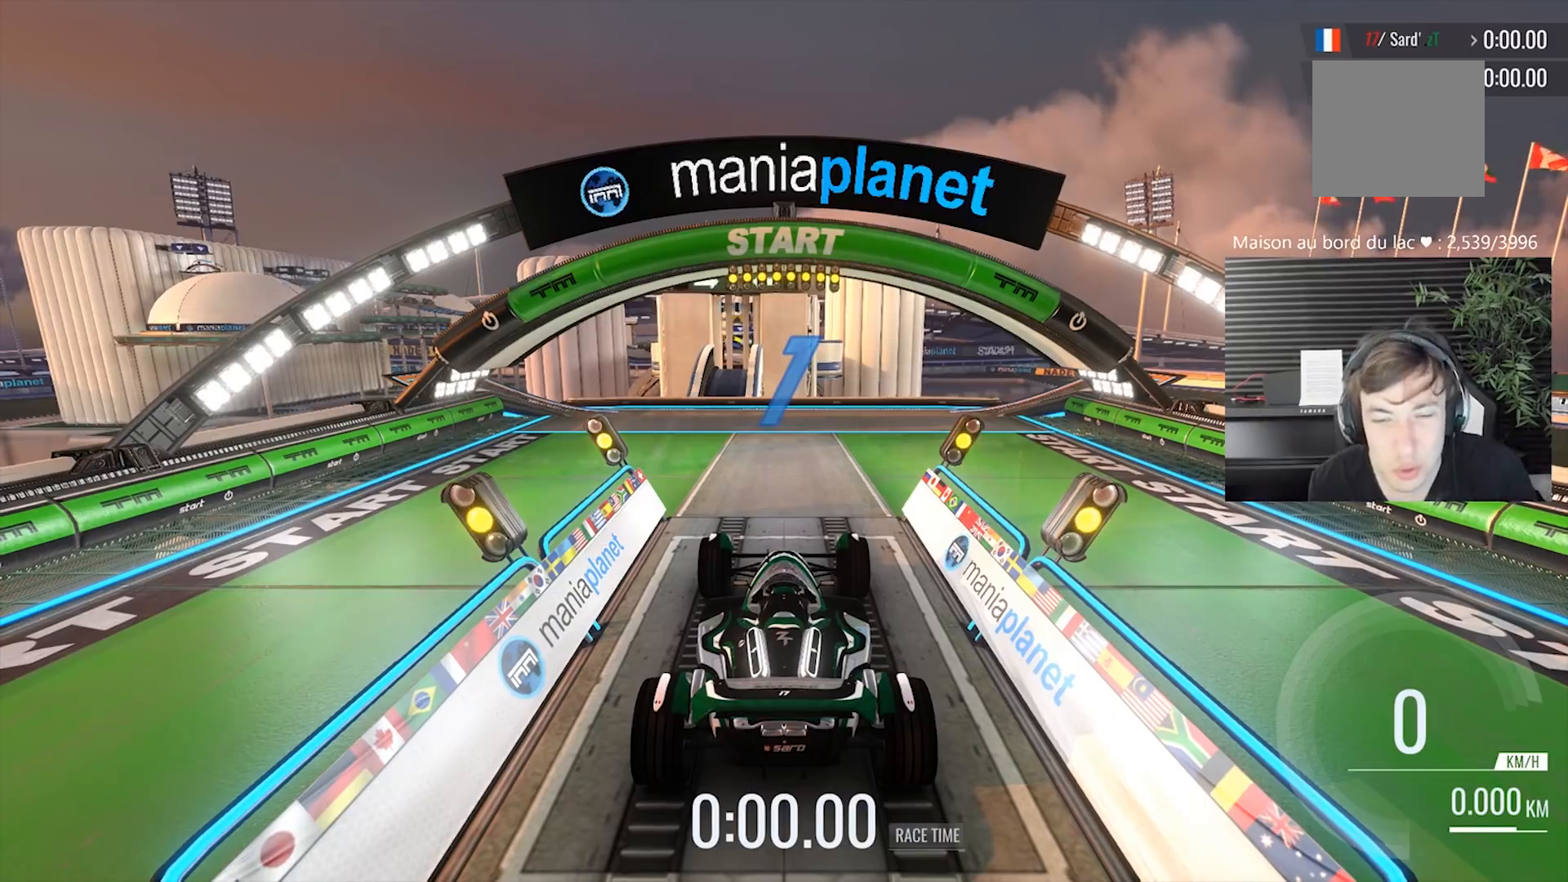
{"buttons": [], "left_stick": "center", "events": []}
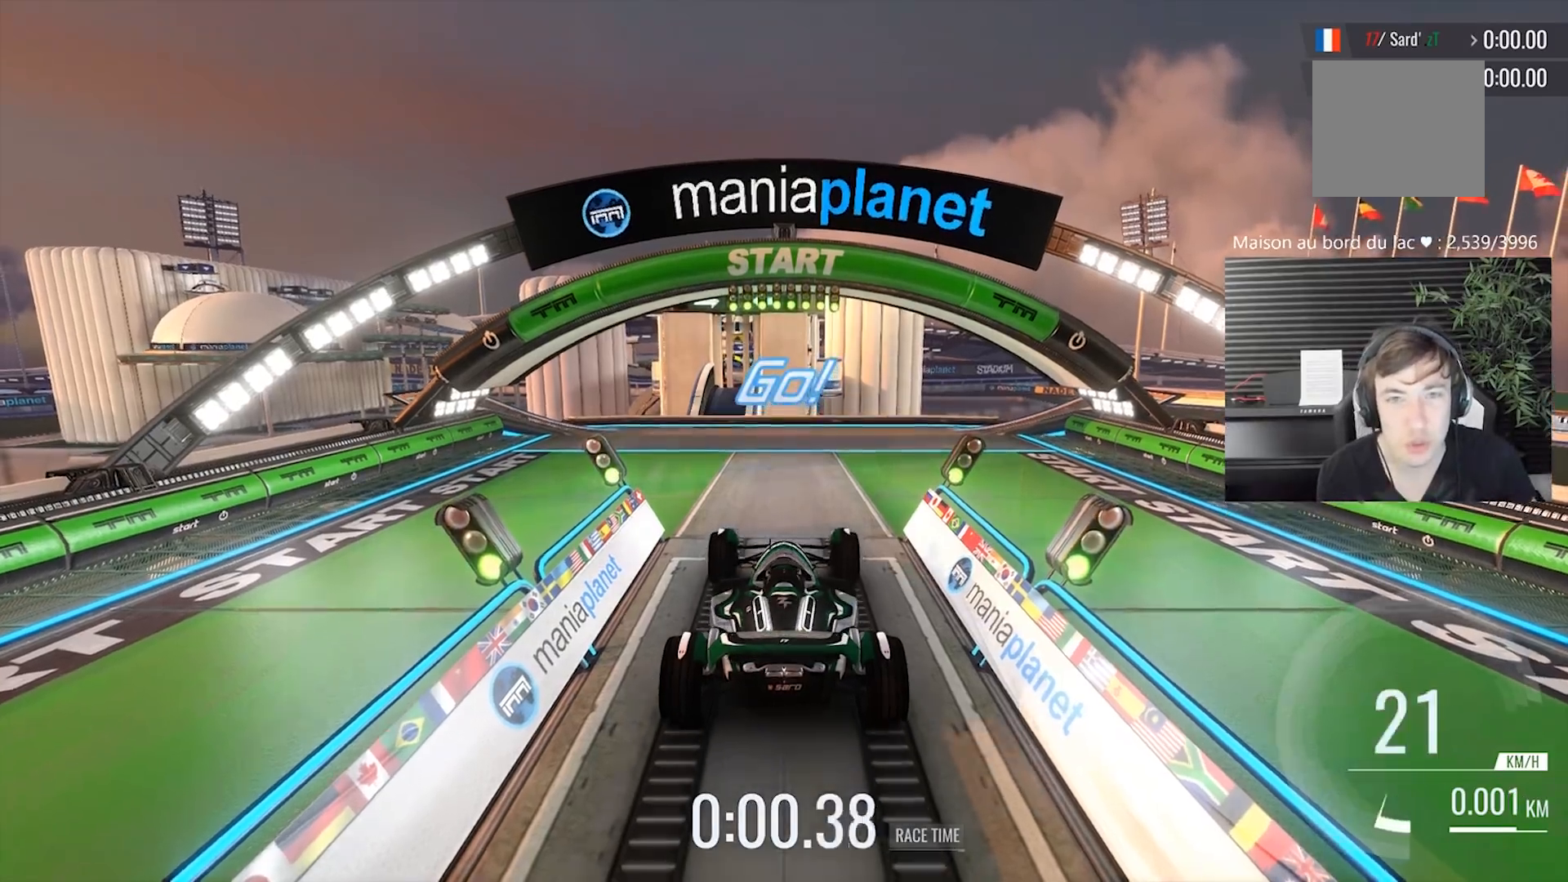
{"buttons": [], "left_stick": "center", "events": []}
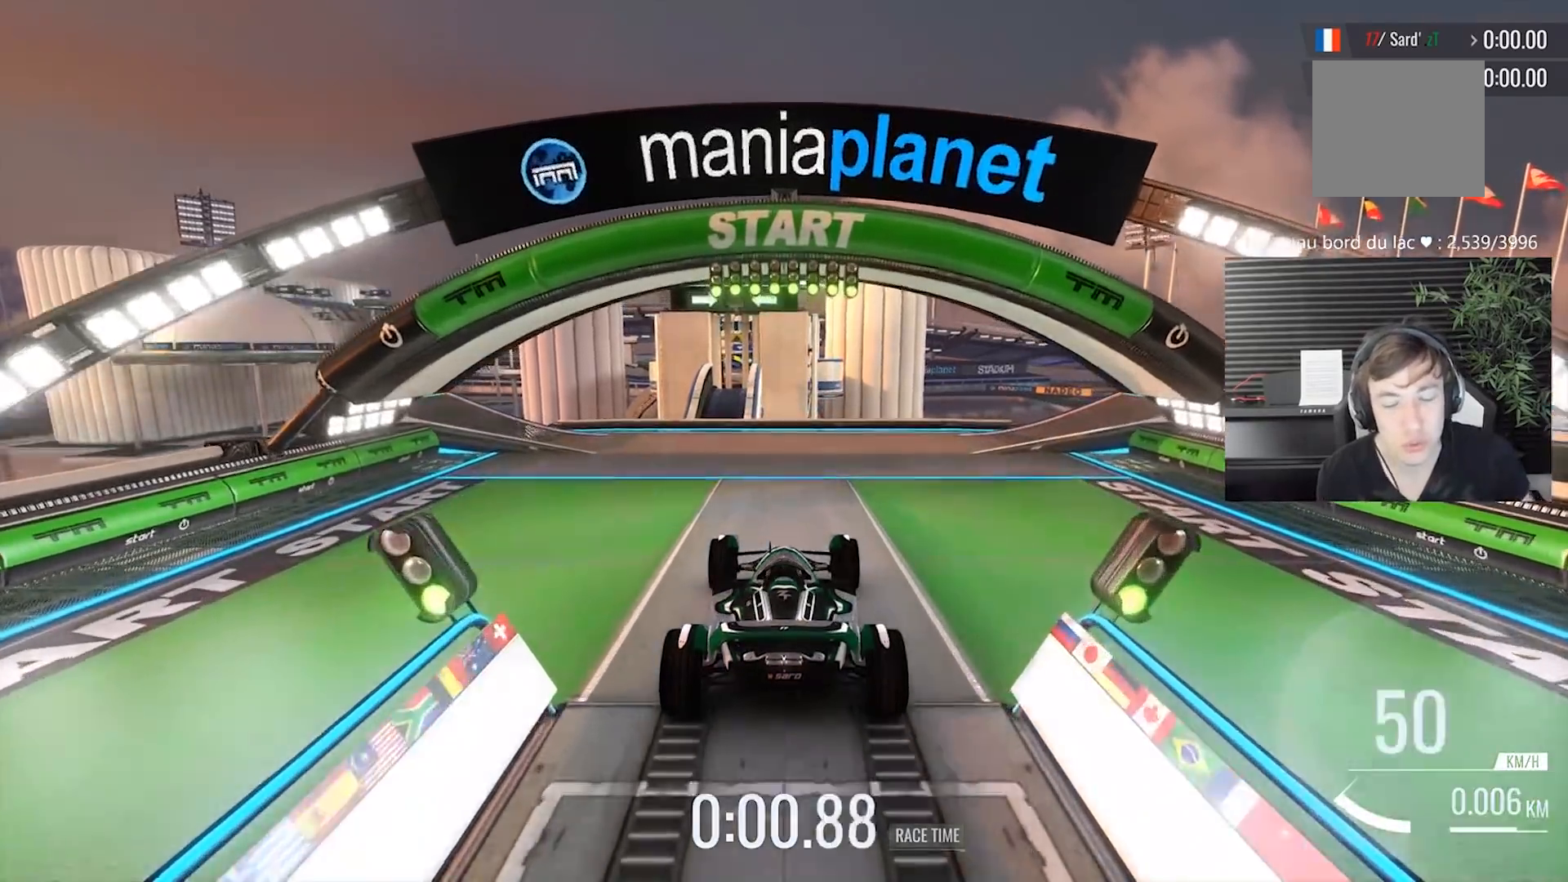
{"buttons": [], "left_stick": "center", "events": []}
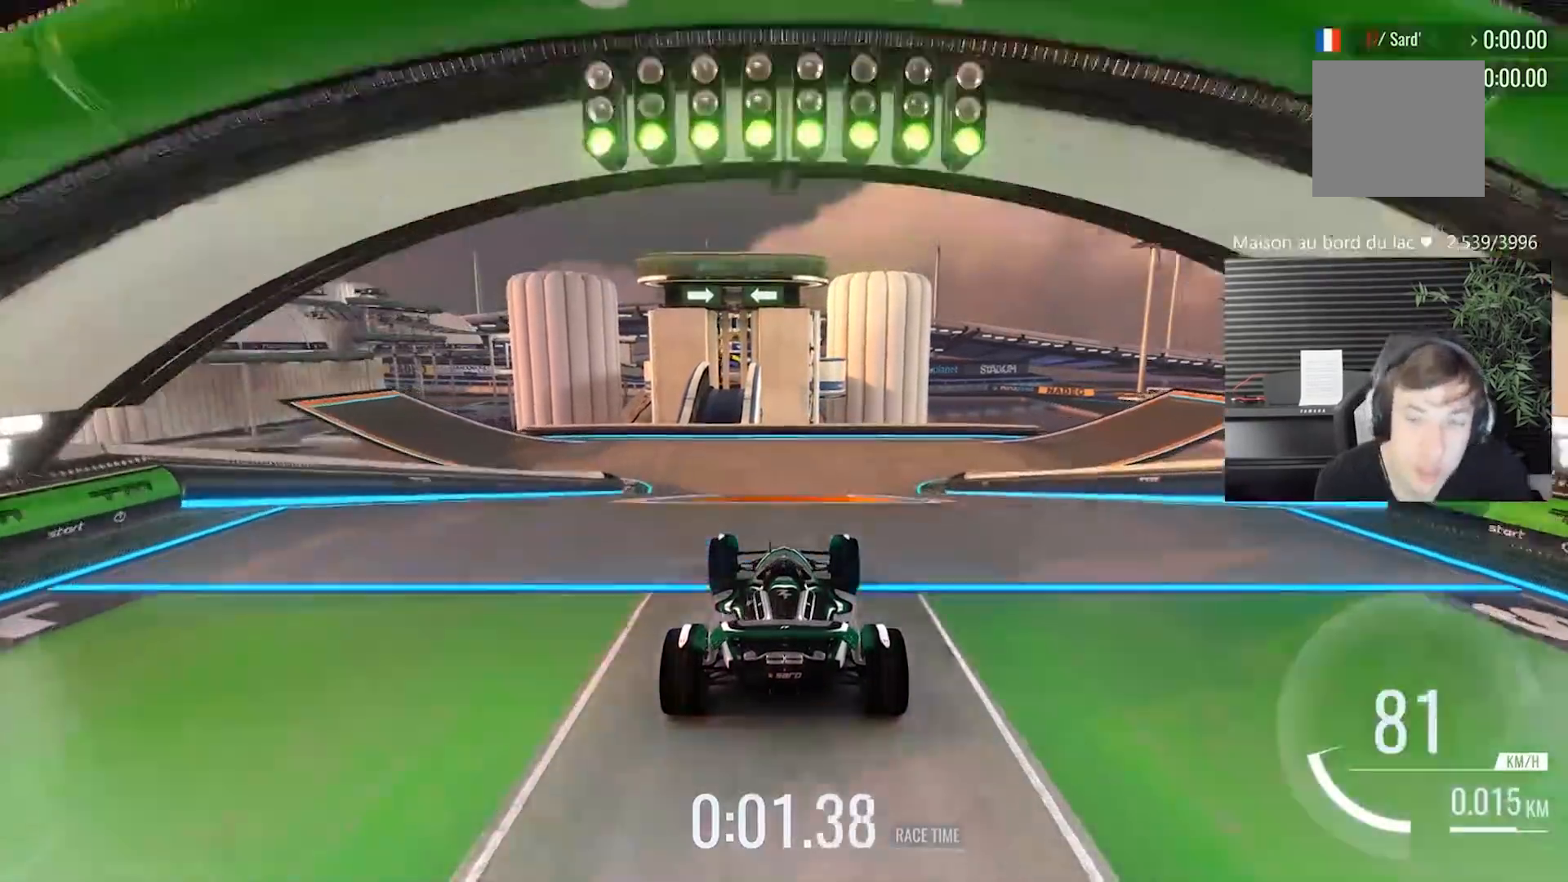
{"buttons": [], "left_stick": "center", "events": []}
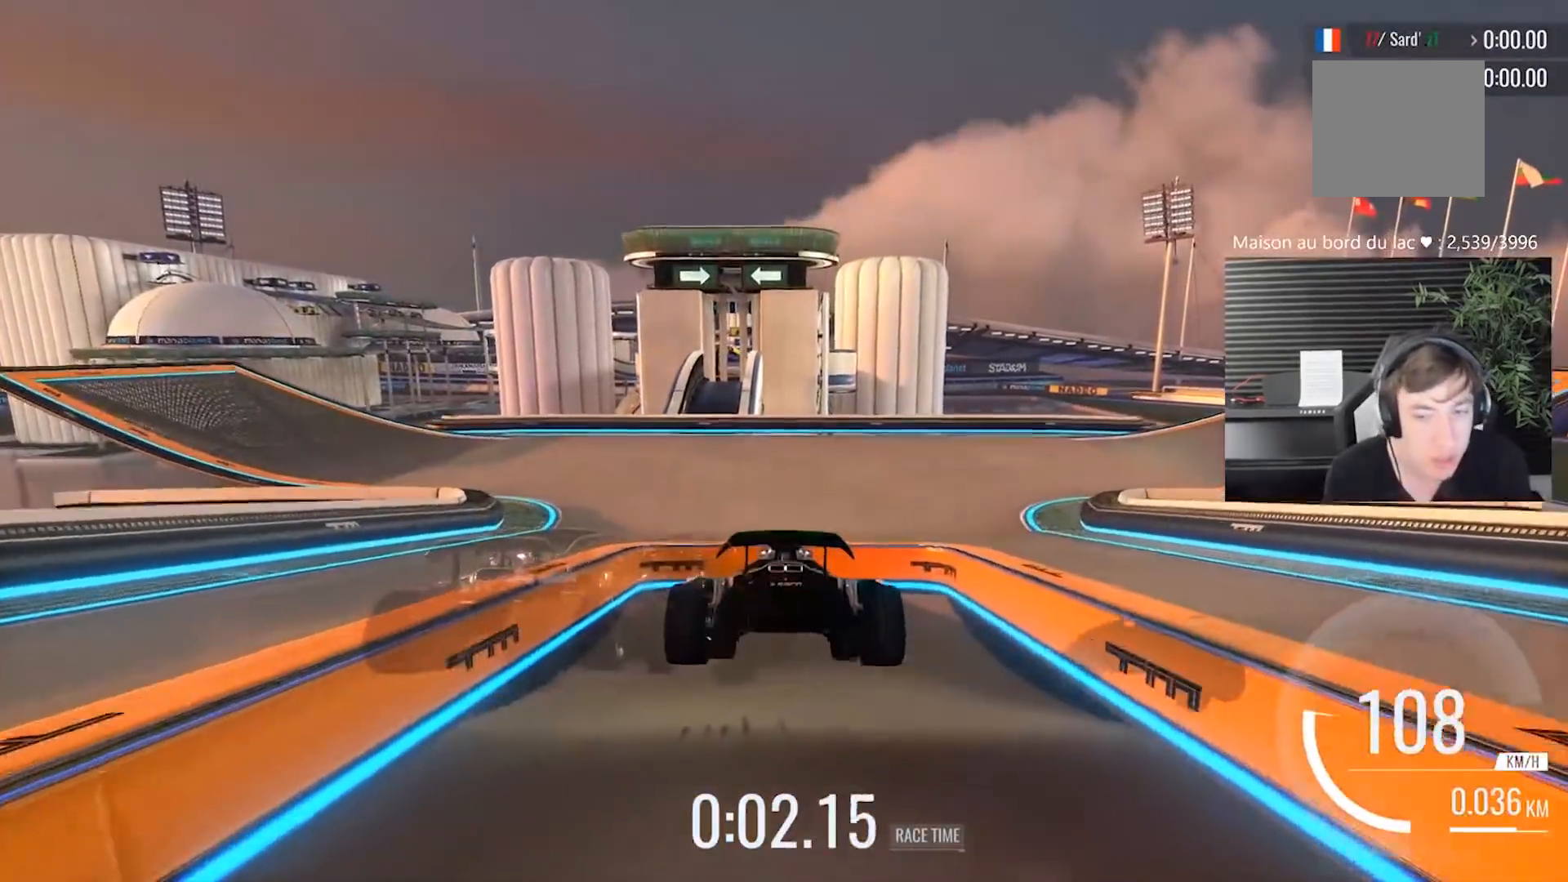
{"buttons": [], "left_stick": "center", "events": []}
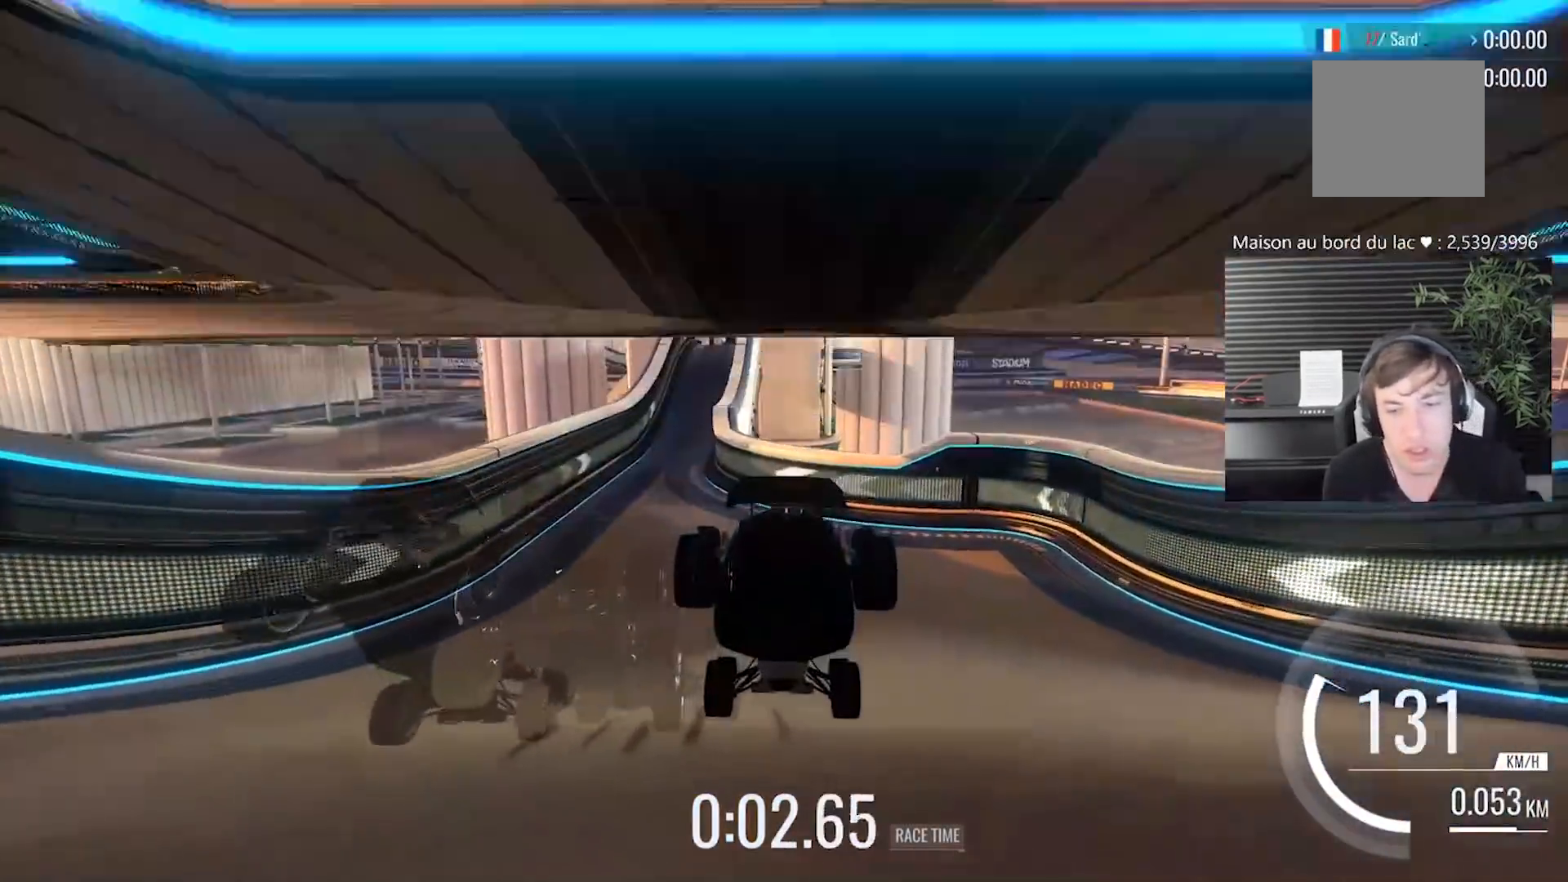
{"buttons": [], "left_stick": "center", "events": [[133, "left_stick", "left"], [200, "left_stick", "center"]]}
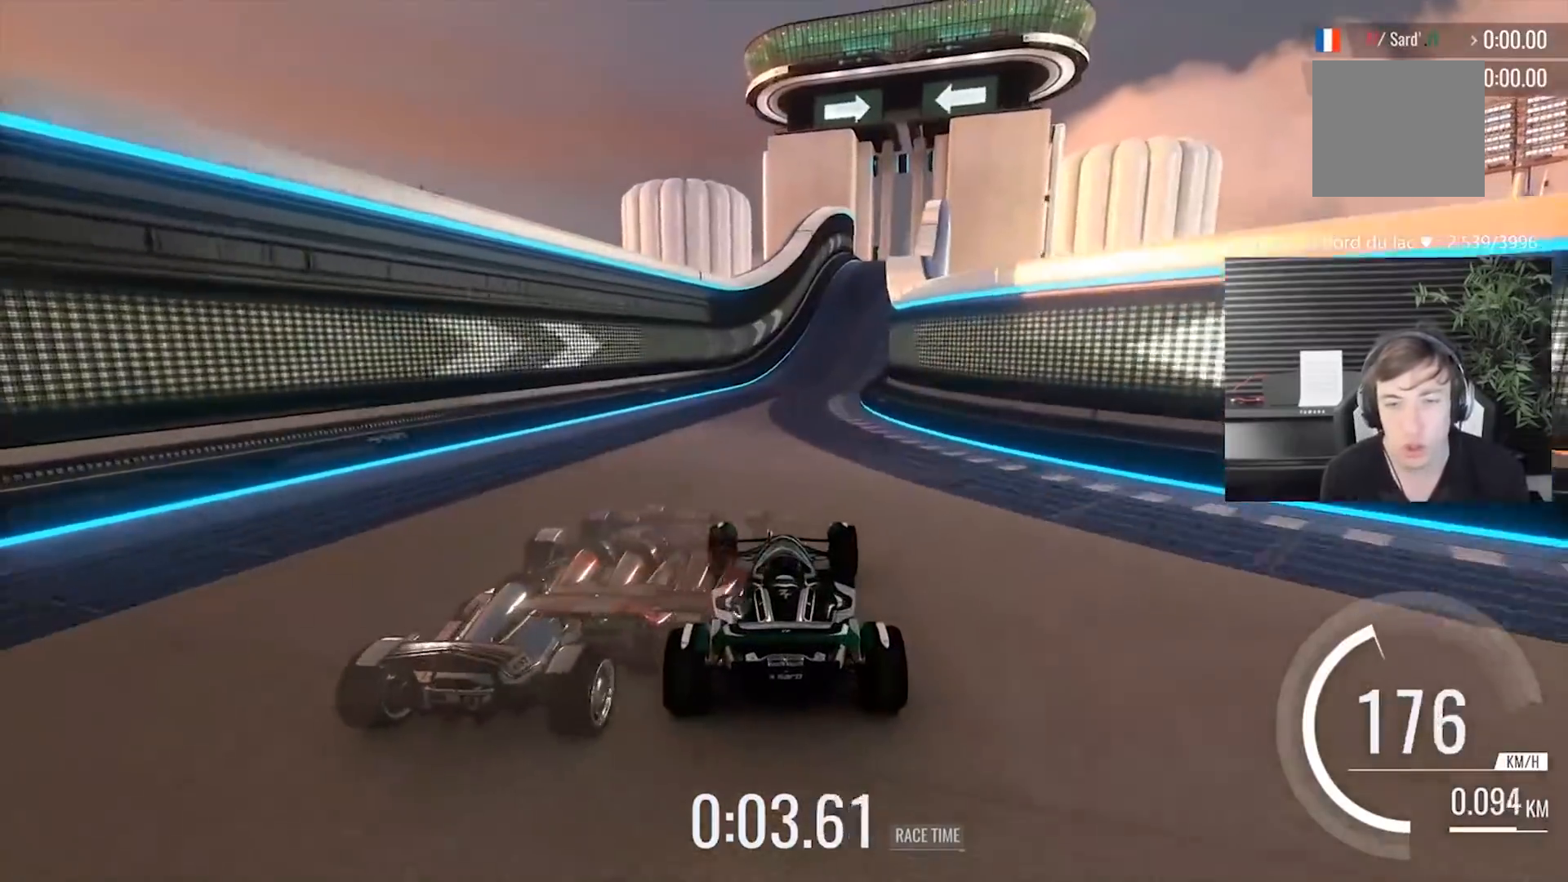
{"buttons": [], "left_stick": "center", "events": [[100, "left_stick", "right"], [233, "left_stick", "center"], [367, "left_stick", "right"], [467, "left_stick", "center"]]}
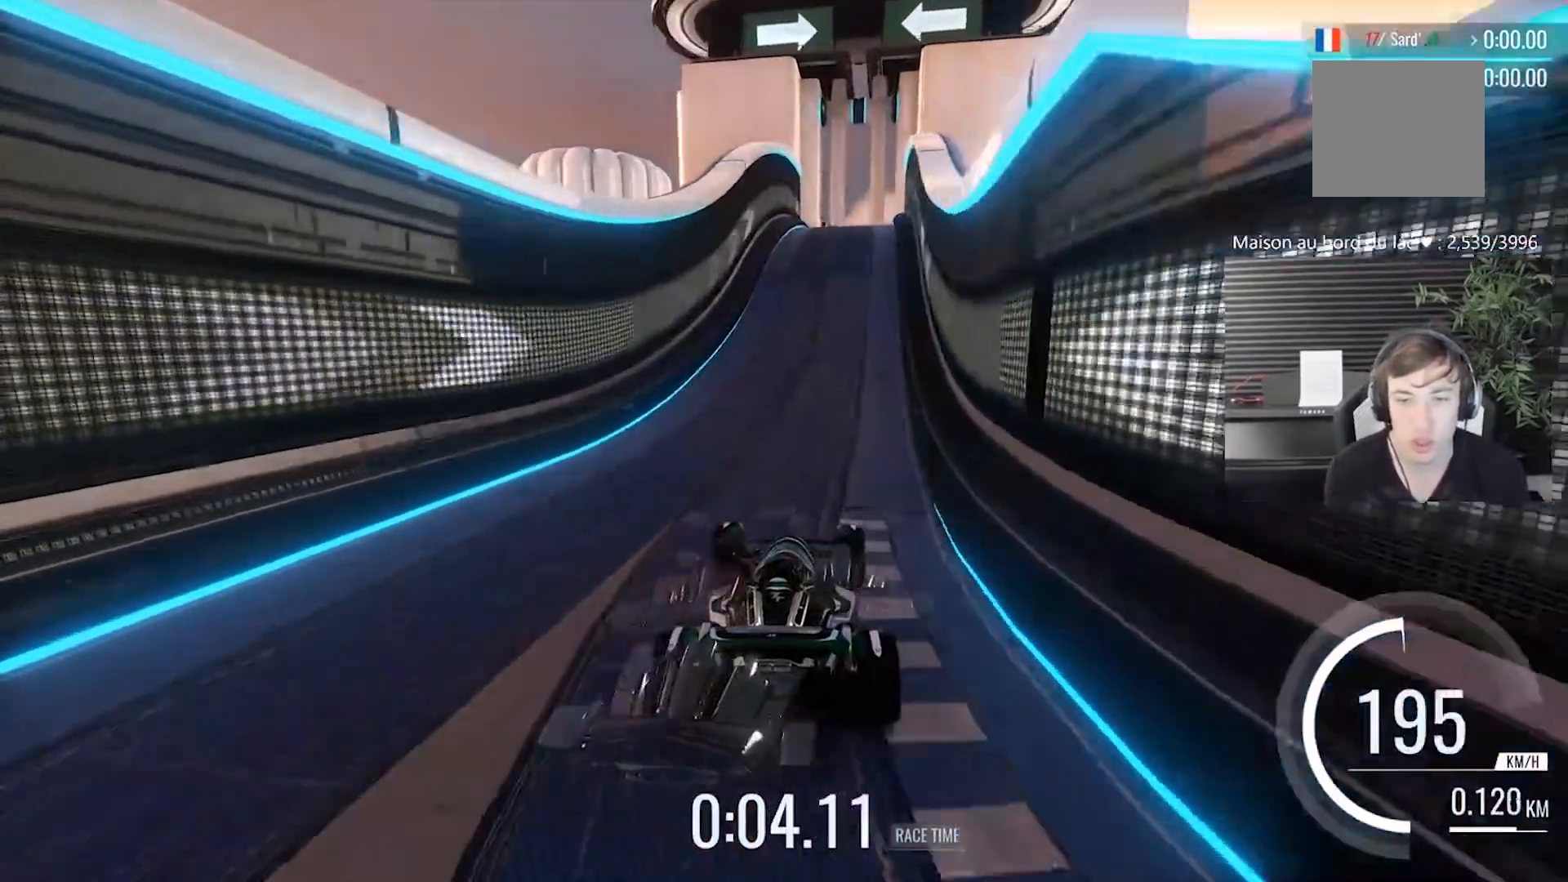
{"buttons": [], "left_stick": "center", "events": []}
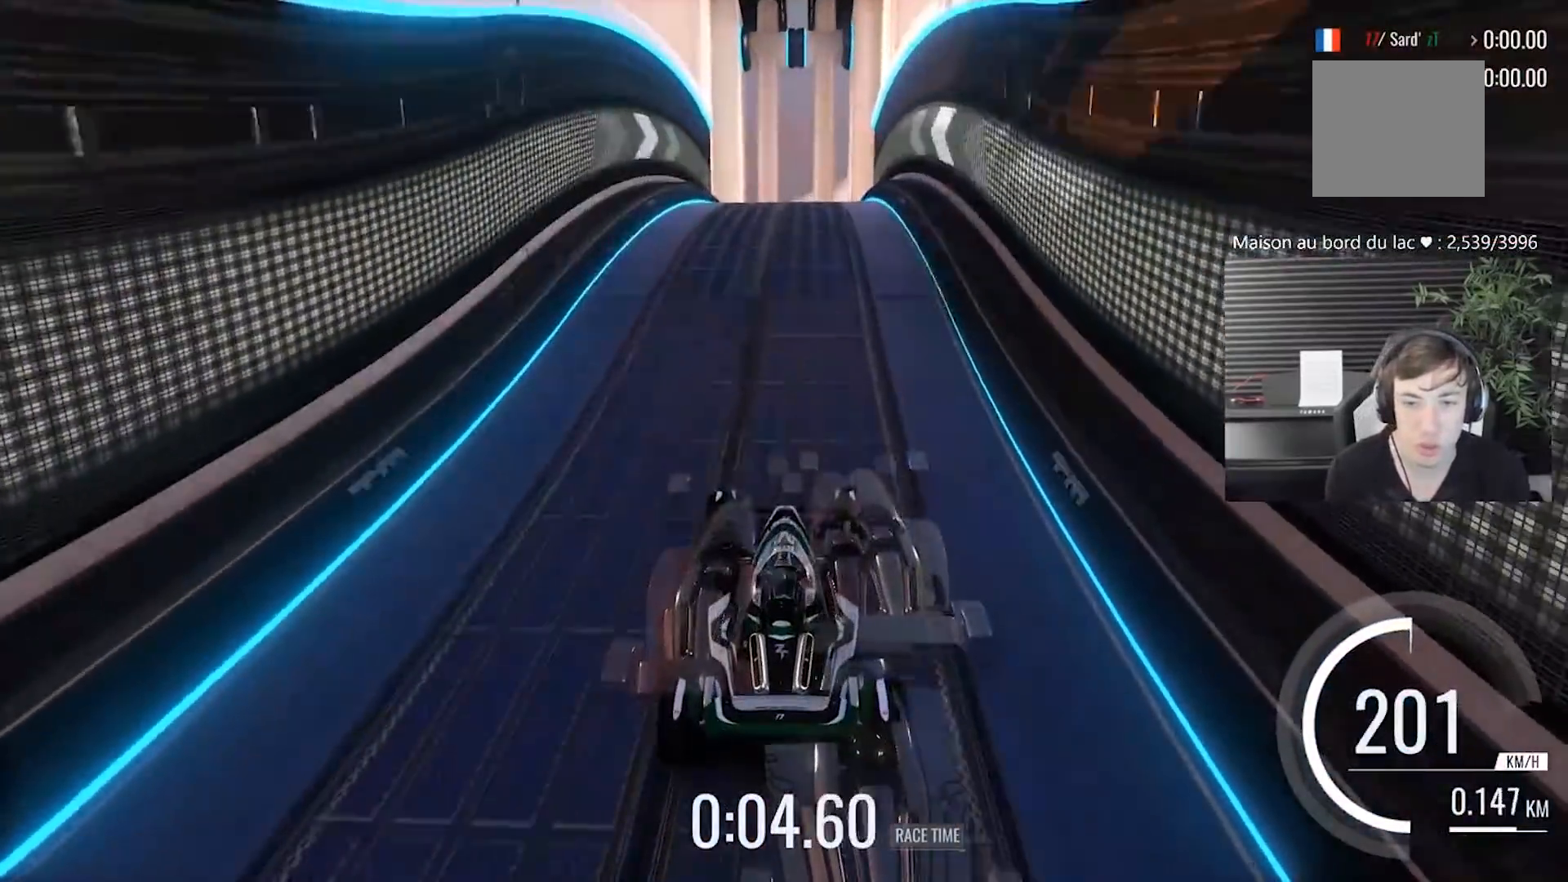
{"buttons": [], "left_stick": "center", "events": []}
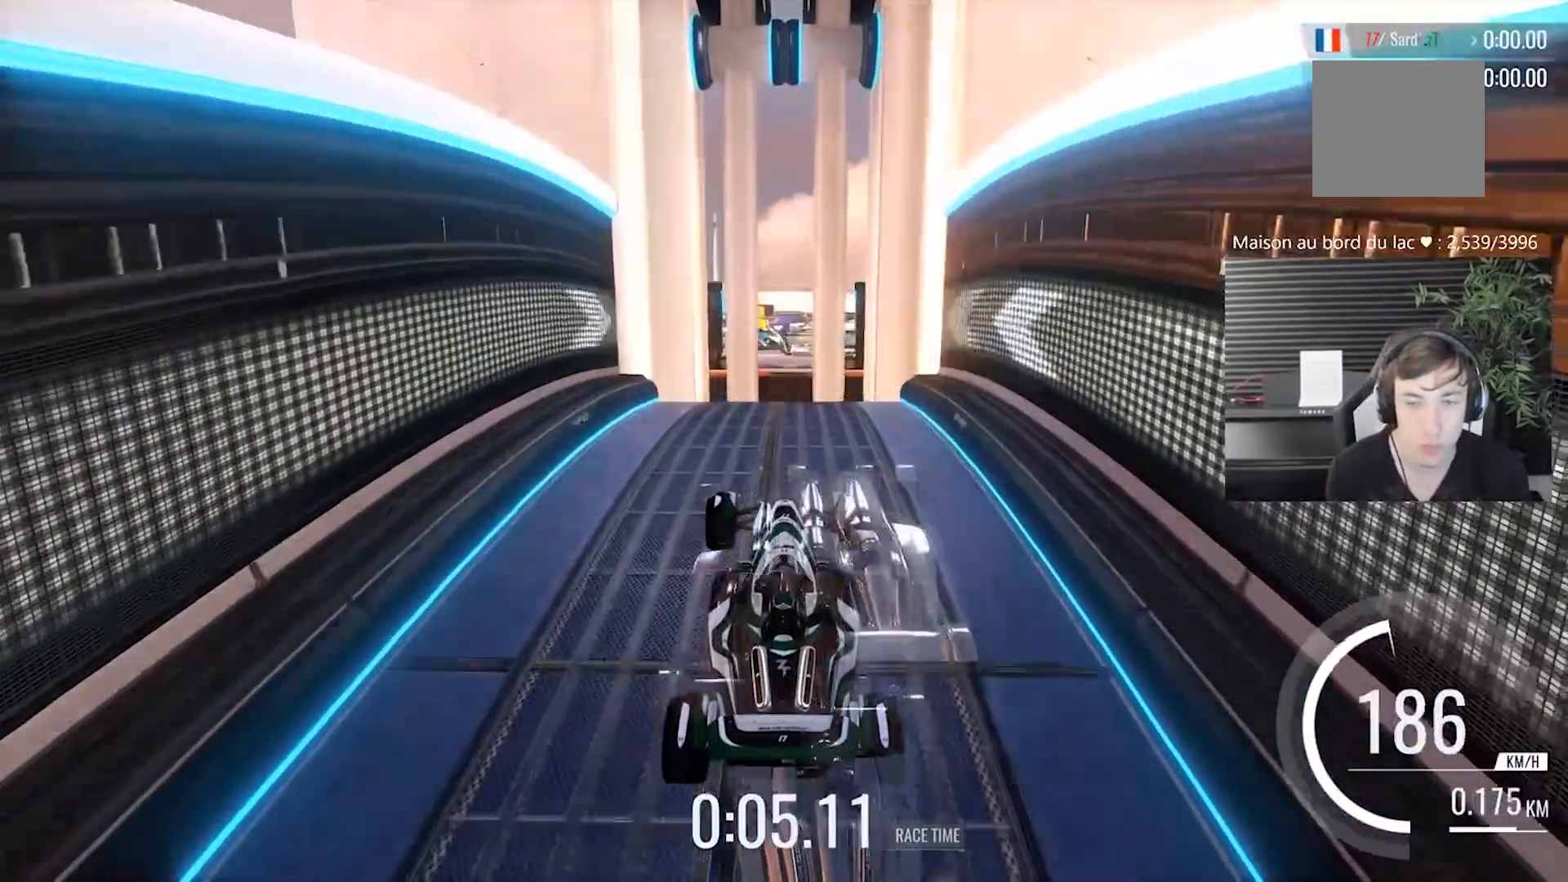
{"buttons": [], "left_stick": "center", "events": []}